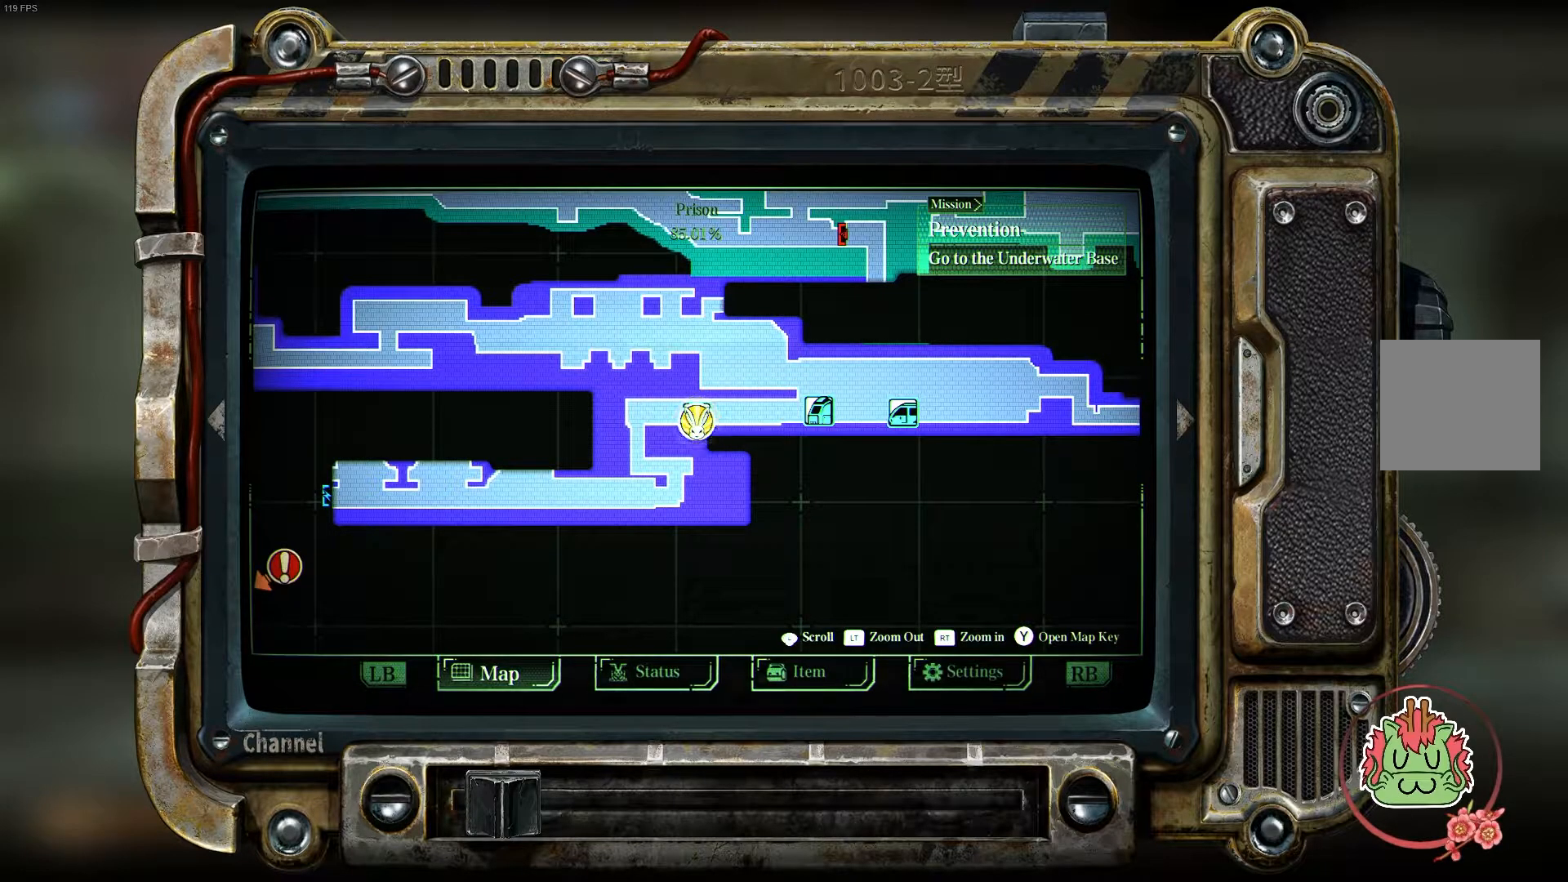
Gameplay with a controller (Xbox layout); each line is a JSON object with the inputs held at the frame after it (dt_ms = milliseconds from this image to that frame). "events" lists button and stick changes between this image and that frame as [ms after this image, input, new state], when the widget could be followed in between.
{"dt_ms": 500, "buttons": [], "left_stick": "center", "right_stick": "center", "events": [[67, "left_stick", "left"], [333, "left_stick", "center"]]}
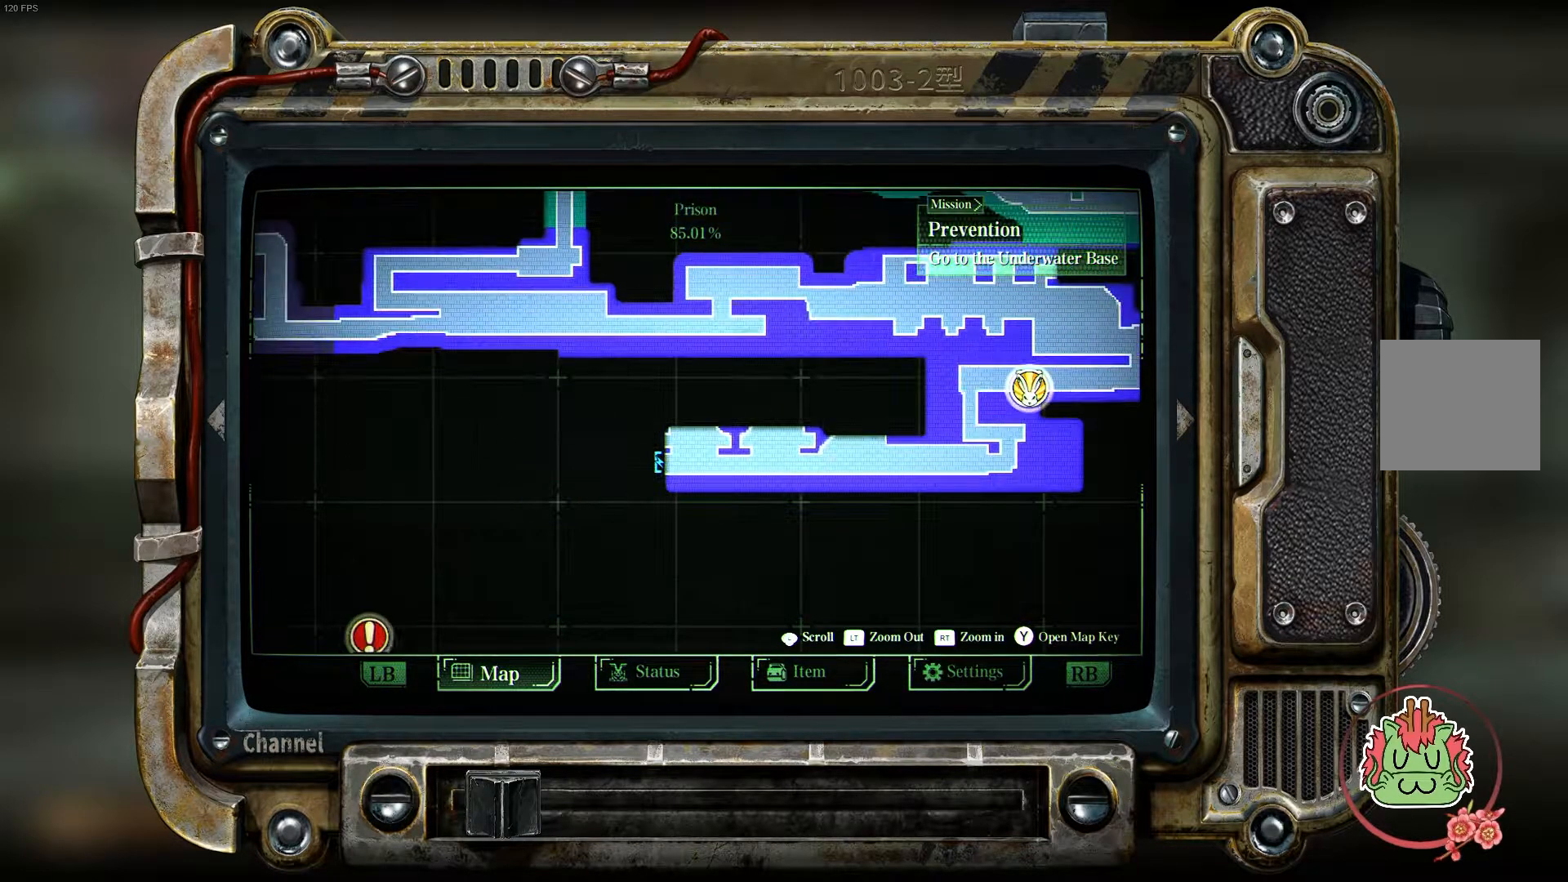
{"dt_ms": 500, "buttons": [], "left_stick": "down-left", "right_stick": "center", "events": [[50, "left_stick", "down"], [100, "left_stick", "down-left"]]}
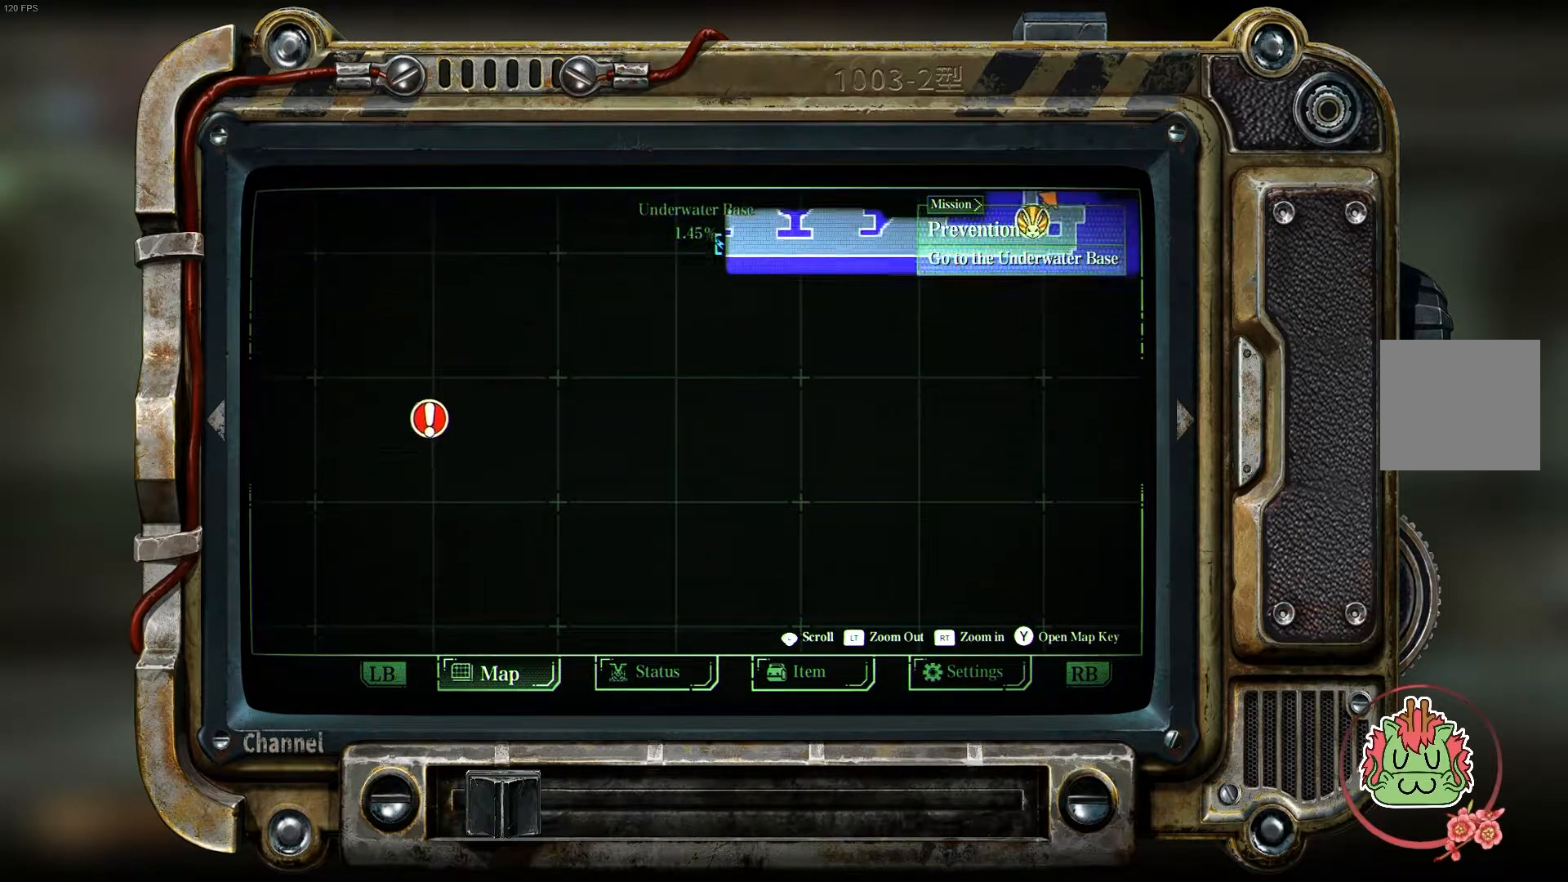
{"dt_ms": 500, "buttons": [], "left_stick": "left", "right_stick": "center", "events": [[17, "left_stick", "center"], [433, "left_stick", "left"]]}
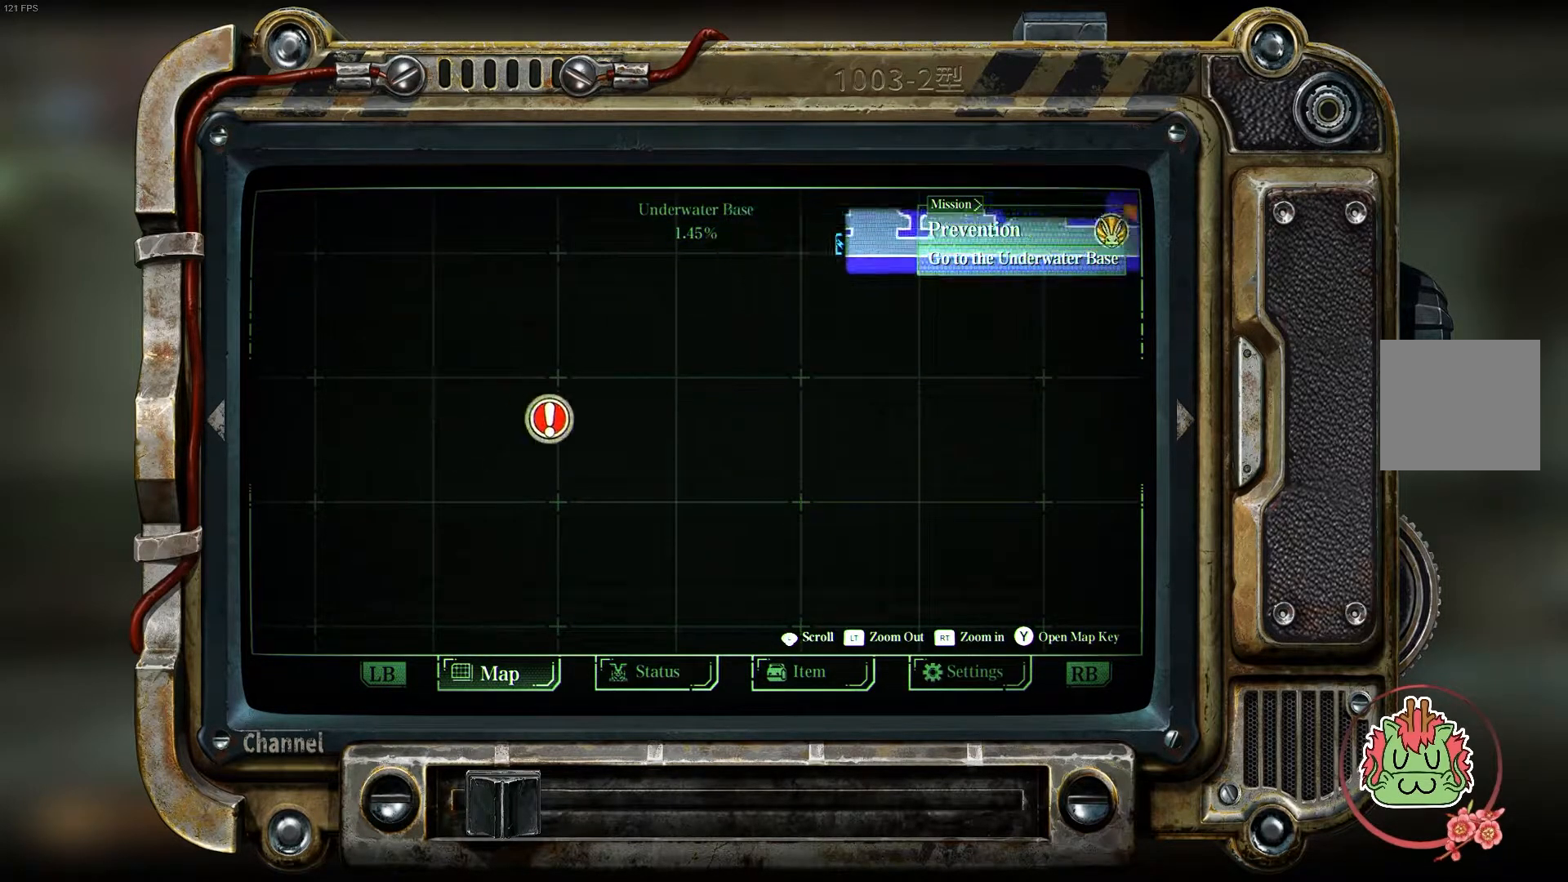
{"dt_ms": 500, "buttons": [], "left_stick": "center", "right_stick": "center", "events": [[100, "left_stick", "center"], [250, "left_stick", "right"], [500, "left_stick", "center"]]}
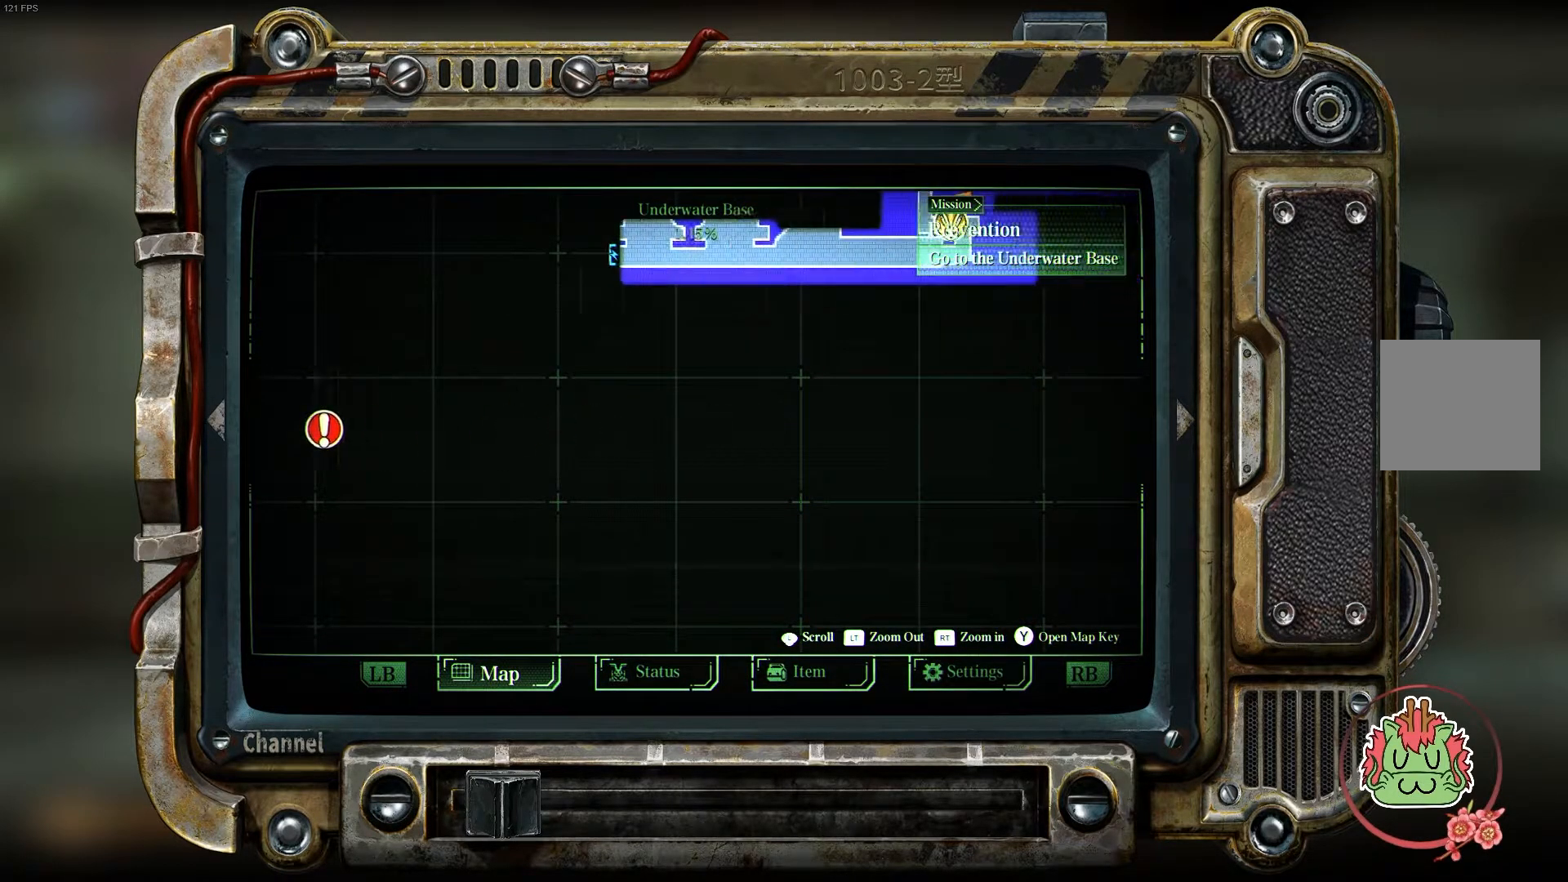
{"dt_ms": 500, "buttons": [], "left_stick": "center", "right_stick": "center", "events": [[183, "left_stick", "up"], [483, "left_stick", "center"]]}
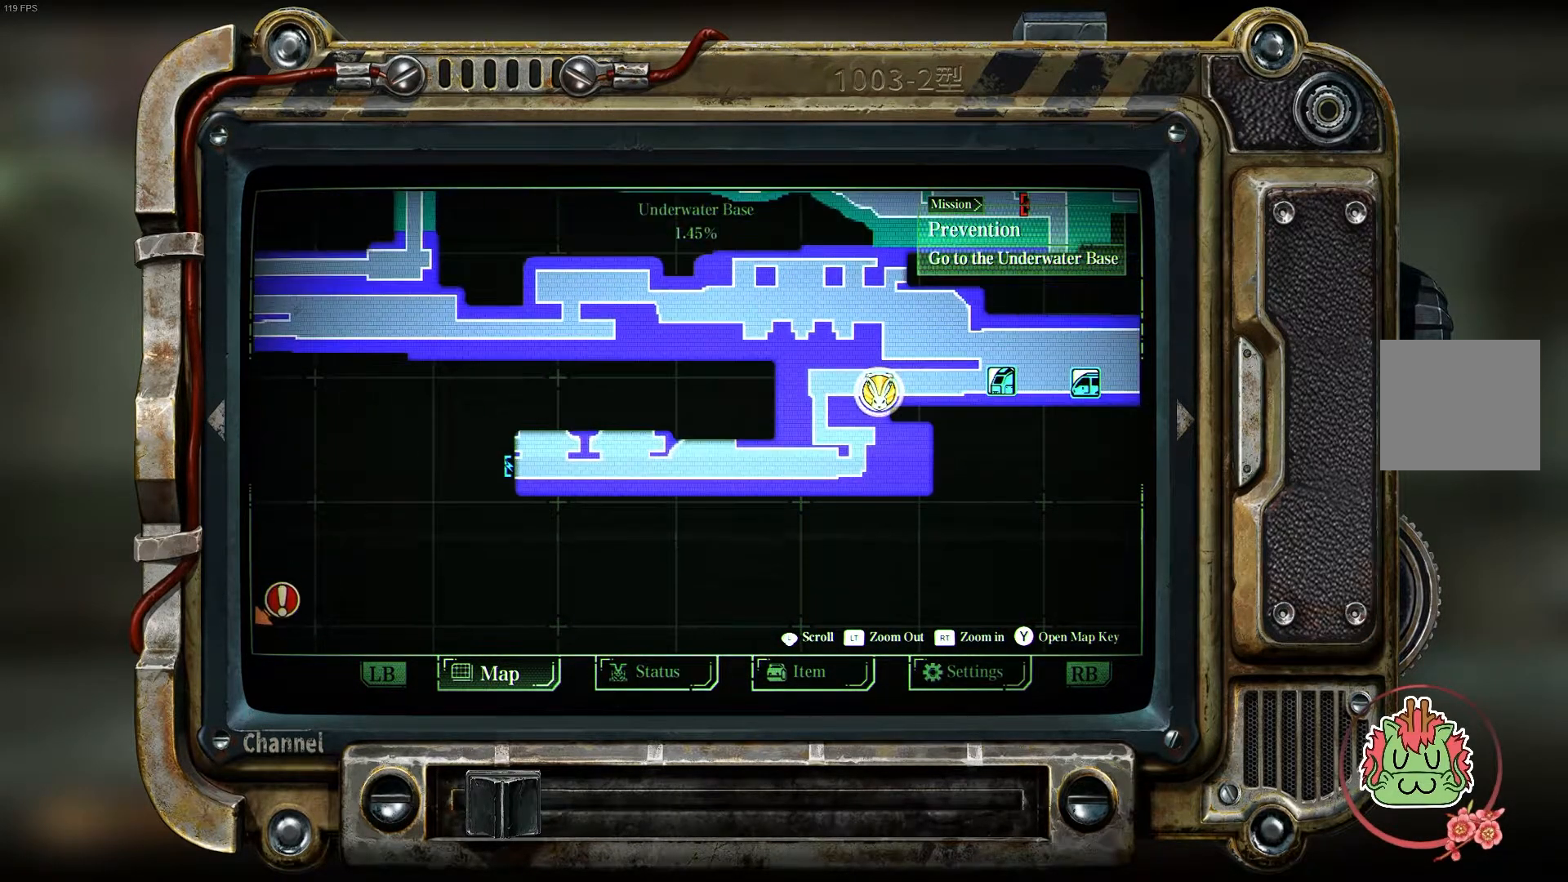
{"dt_ms": 500, "buttons": [], "left_stick": "up-right", "right_stick": "center", "events": [[433, "left_stick", "right"], [483, "left_stick", "up-right"]]}
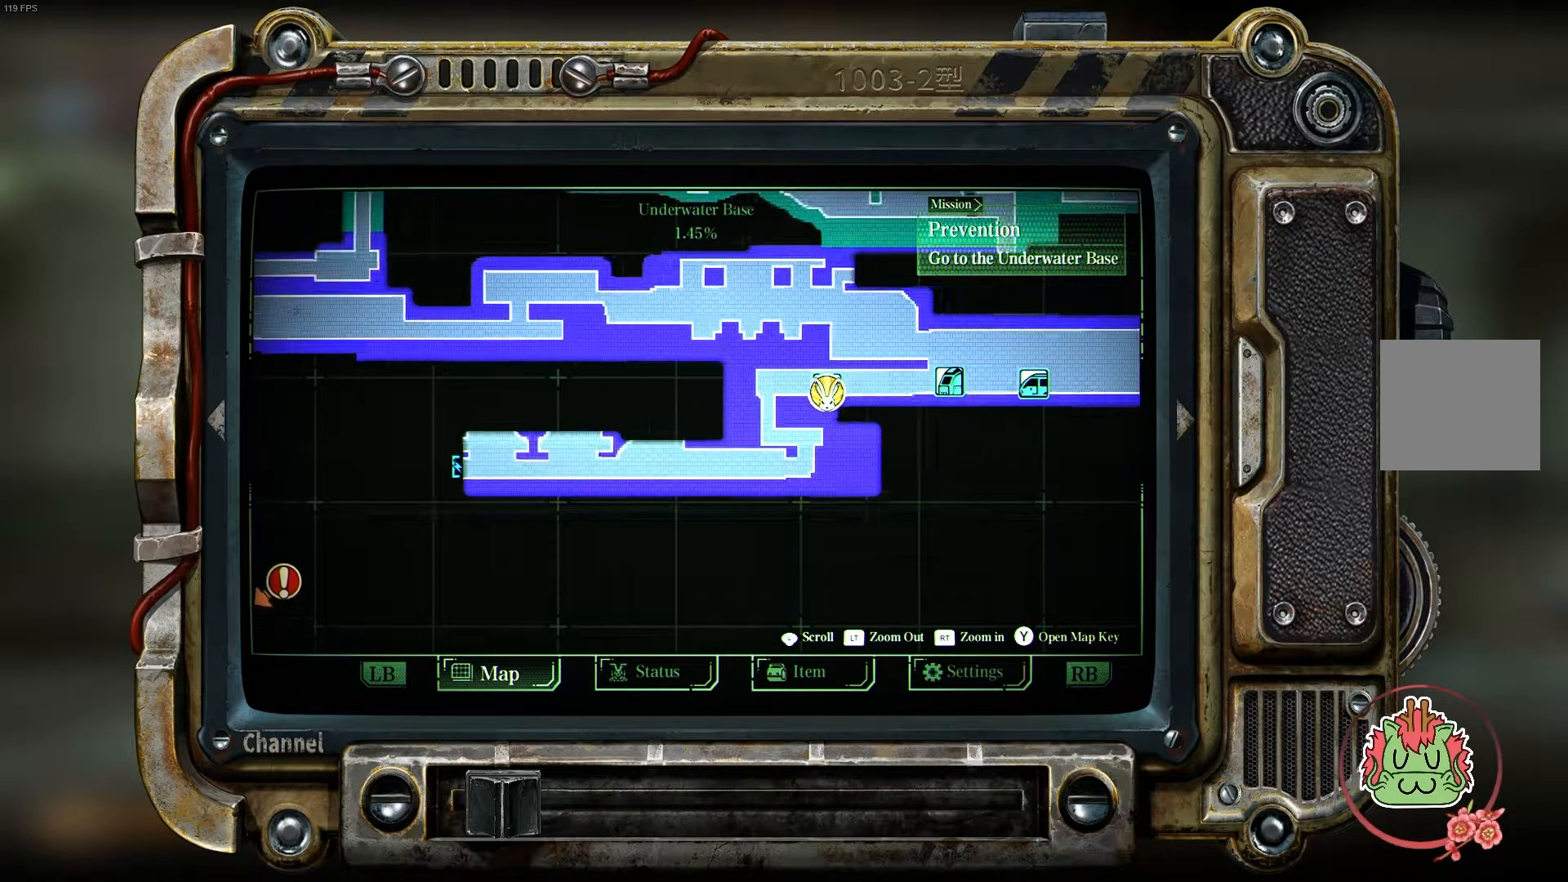
{"dt_ms": 500, "buttons": [], "left_stick": "right", "right_stick": "center", "events": [[117, "left_stick", "center"], [383, "left_stick", "right"]]}
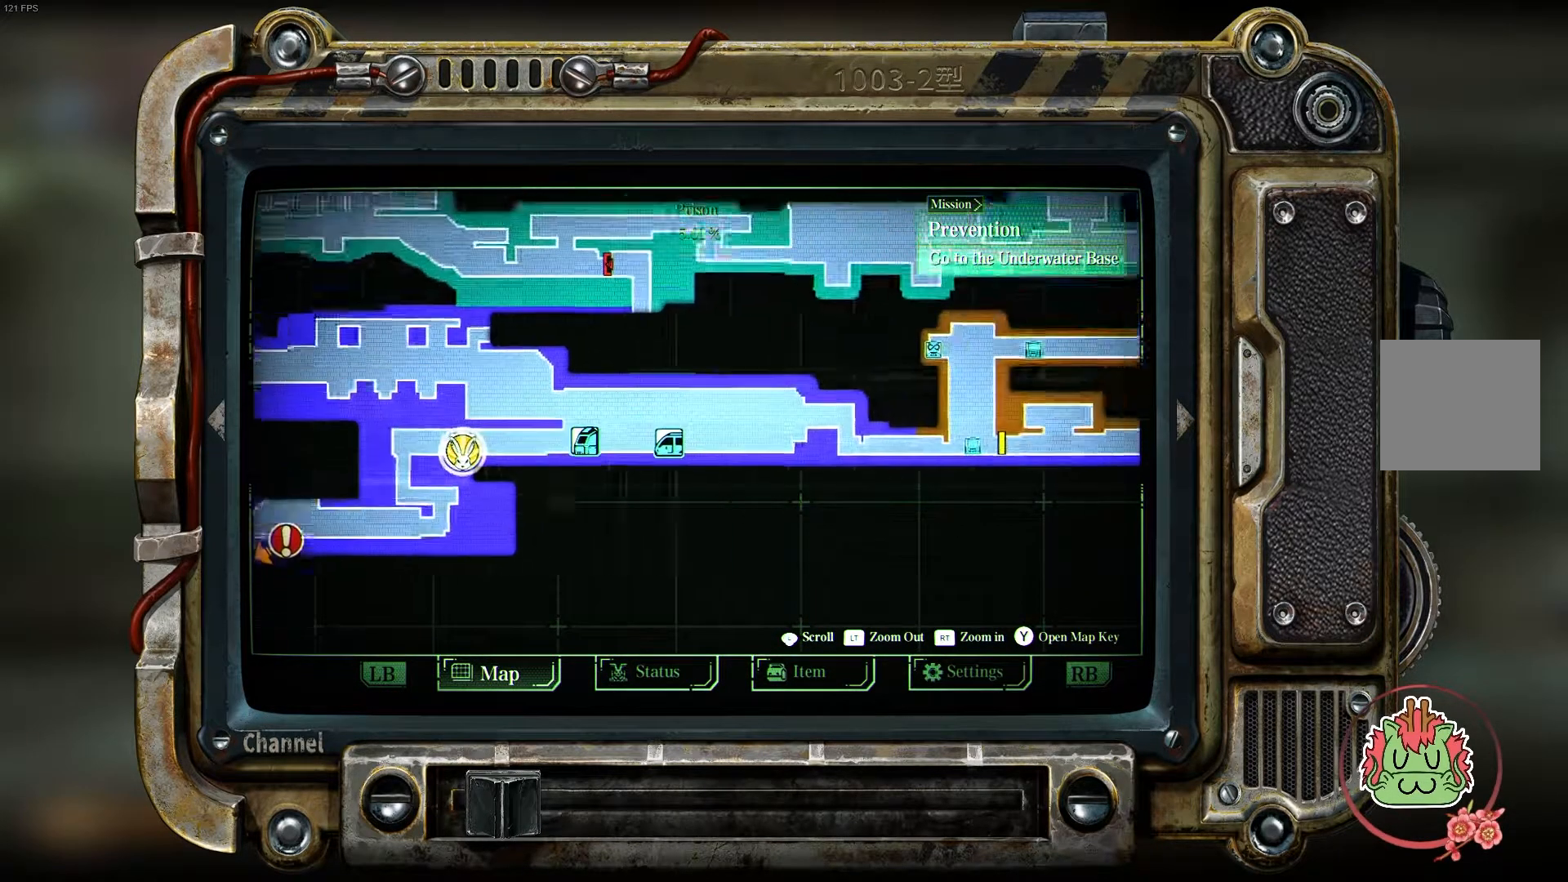
{"dt_ms": 500, "buttons": [], "left_stick": "right", "right_stick": "center", "events": [[67, "left_stick", "center"], [367, "left_stick", "right"]]}
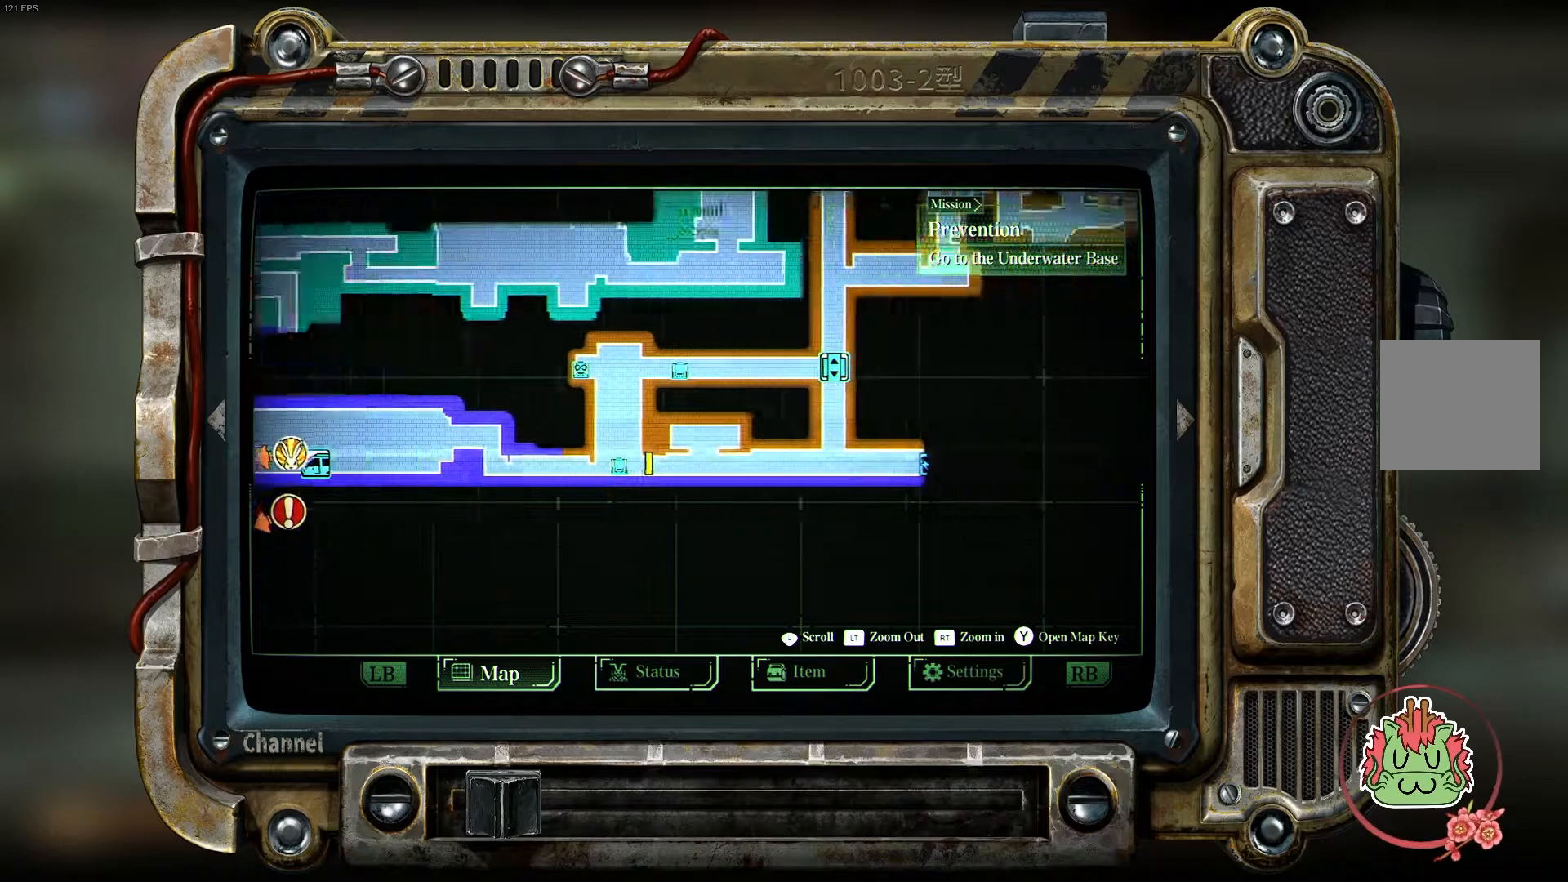
{"dt_ms": 500, "buttons": [], "left_stick": "center", "right_stick": "center", "events": [[50, "left_stick", "center"]]}
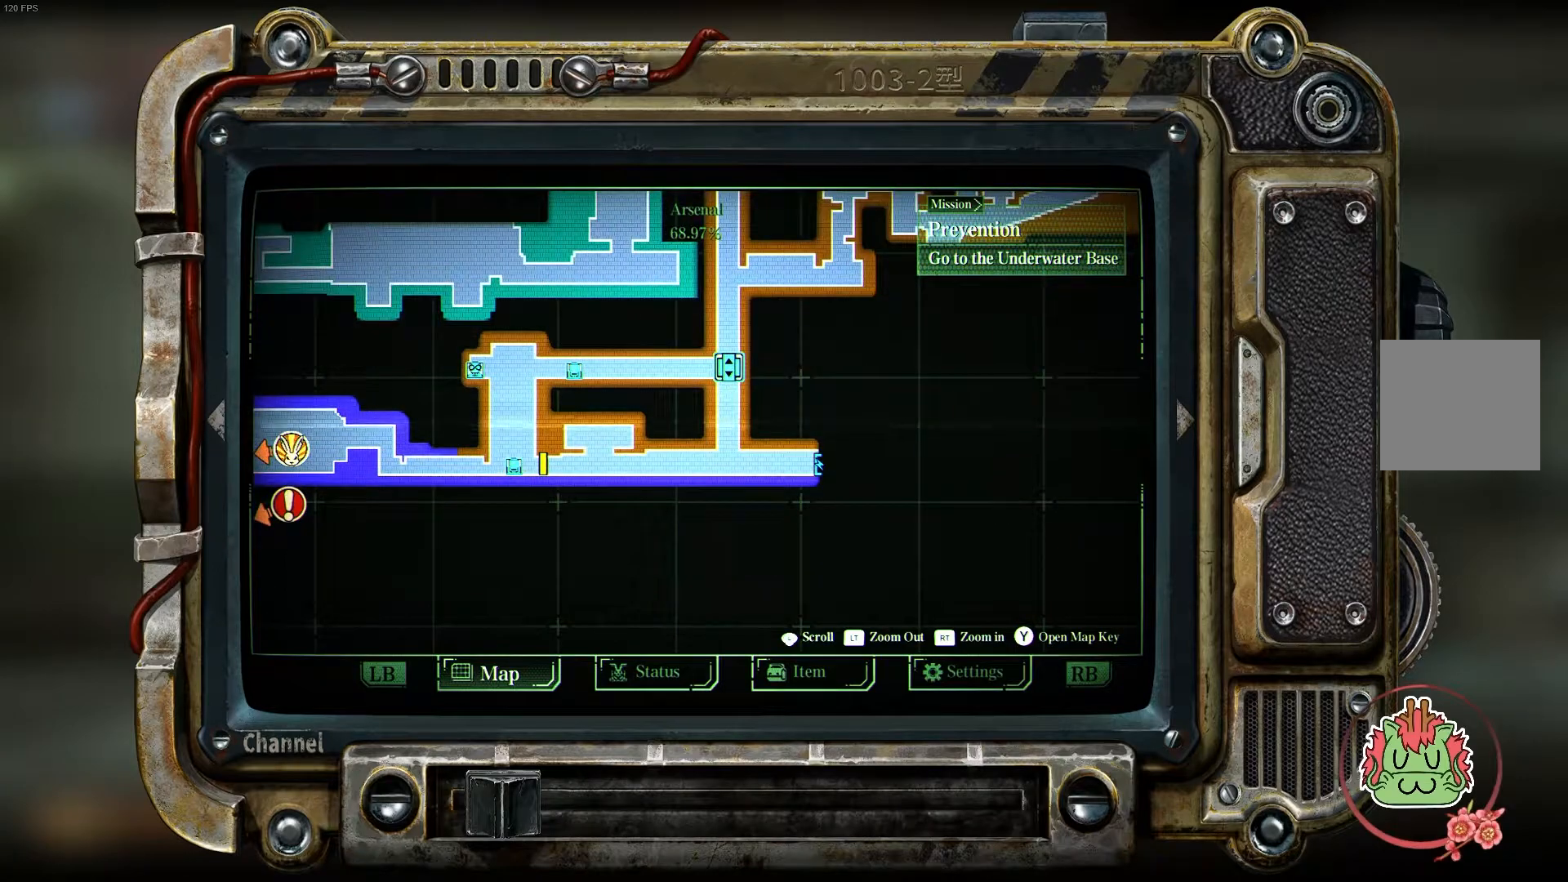
{"dt_ms": 500, "buttons": [], "left_stick": "center", "right_stick": "center", "events": []}
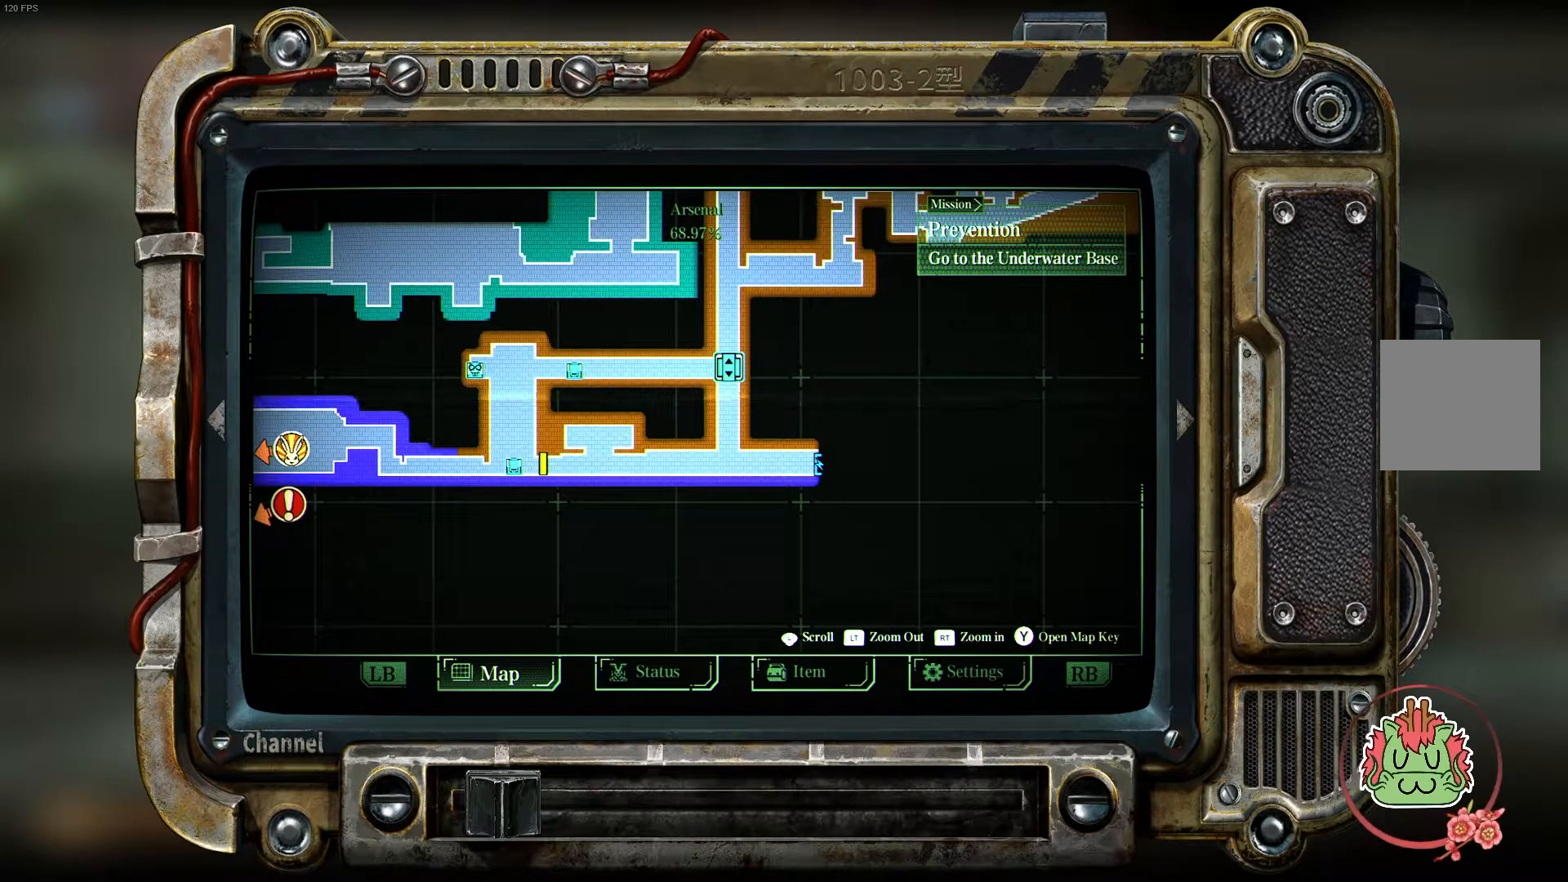
{"dt_ms": 500, "buttons": [], "left_stick": "center", "right_stick": "center", "events": [[167, "left_stick", "left"], [383, "left_stick", "center"]]}
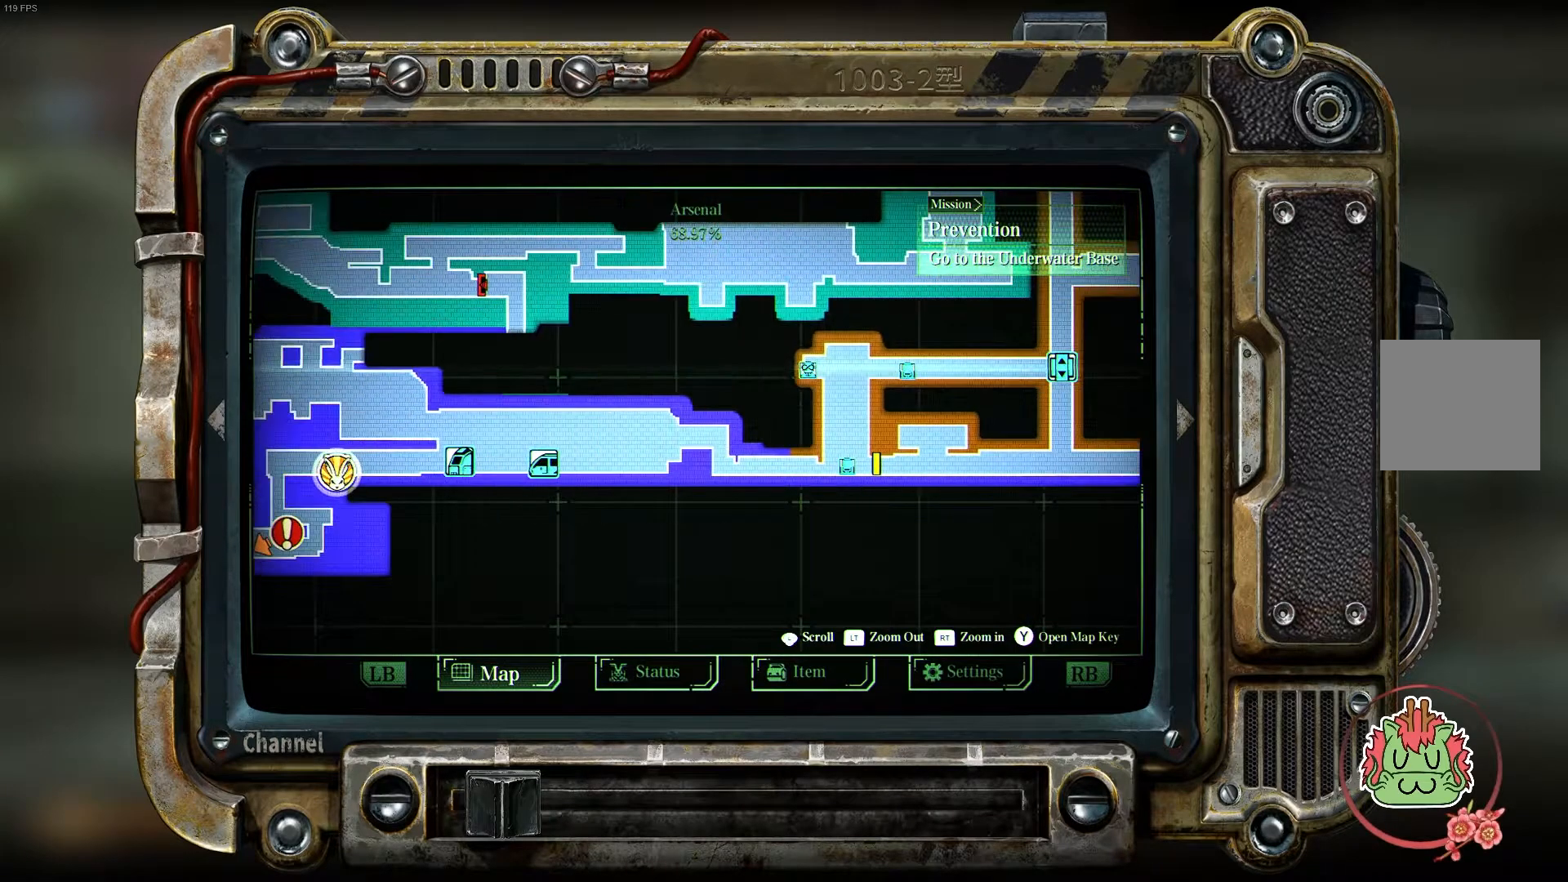
{"dt_ms": 500, "buttons": [], "left_stick": "left", "right_stick": "center", "events": [[383, "left_stick", "left"]]}
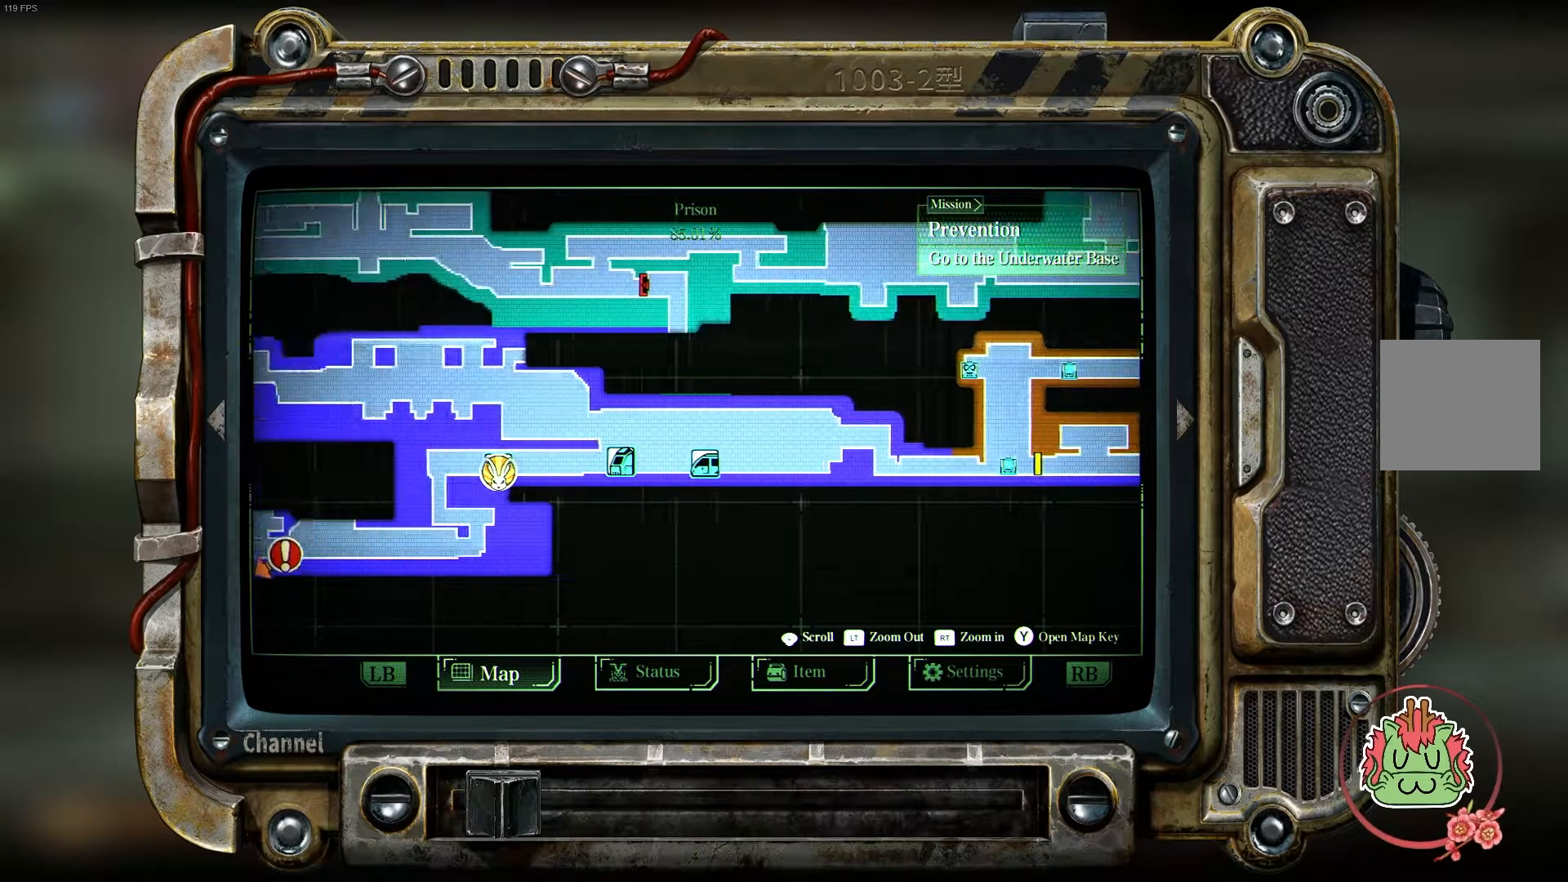
{"dt_ms": 500, "buttons": [], "left_stick": "center", "right_stick": "center", "events": [[33, "left_stick", "center"]]}
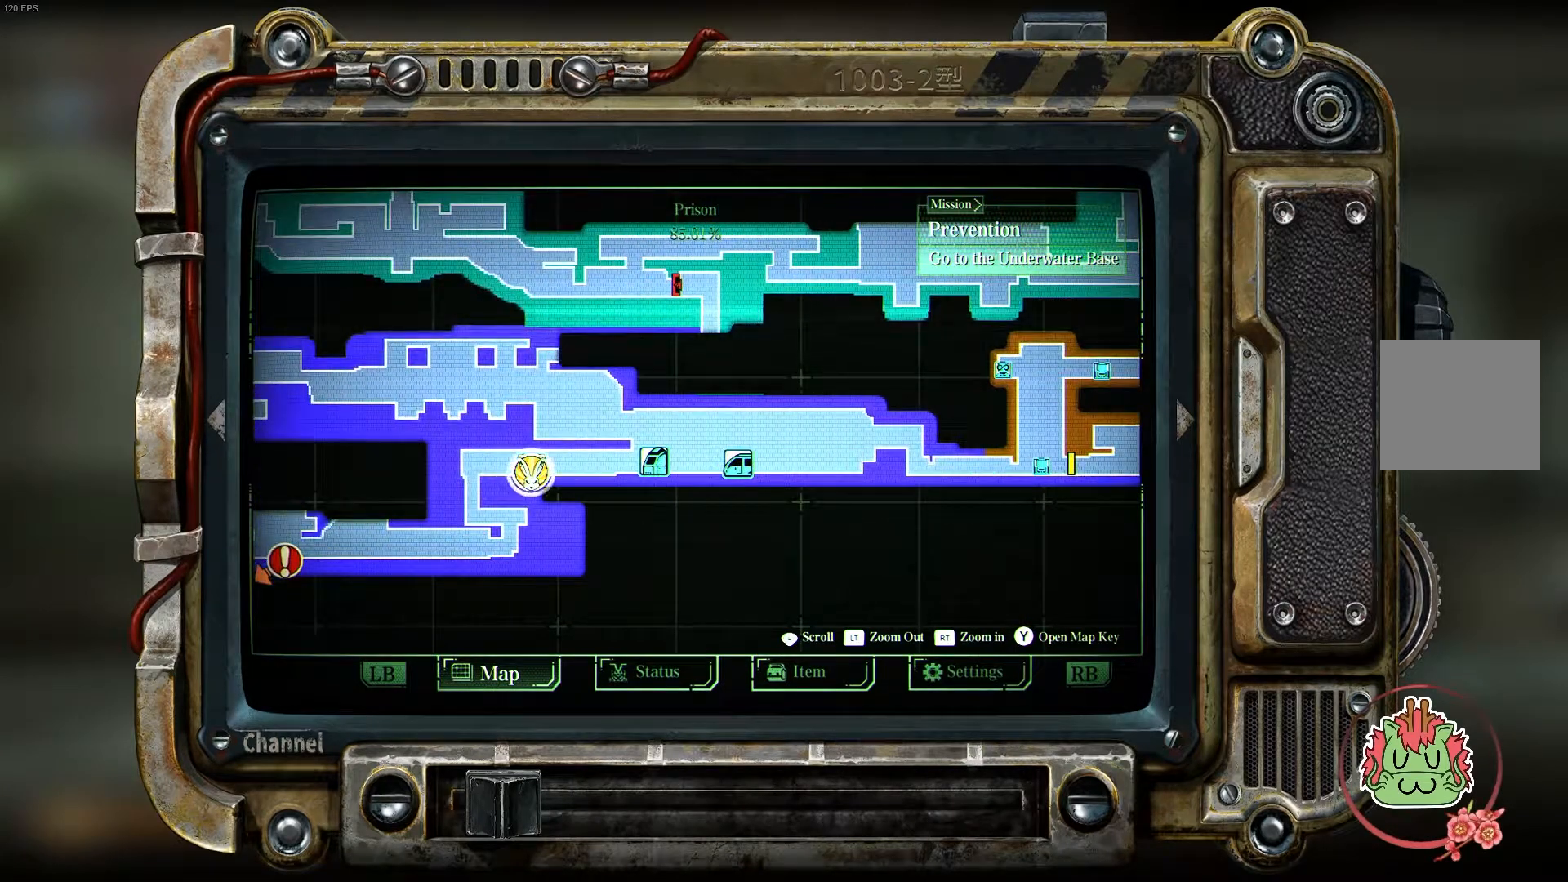
{"dt_ms": 500, "buttons": [], "left_stick": "right", "right_stick": "center", "events": [[17, "SELECT", "down"], [117, "SELECT", "up"], [333, "left_stick", "right"]]}
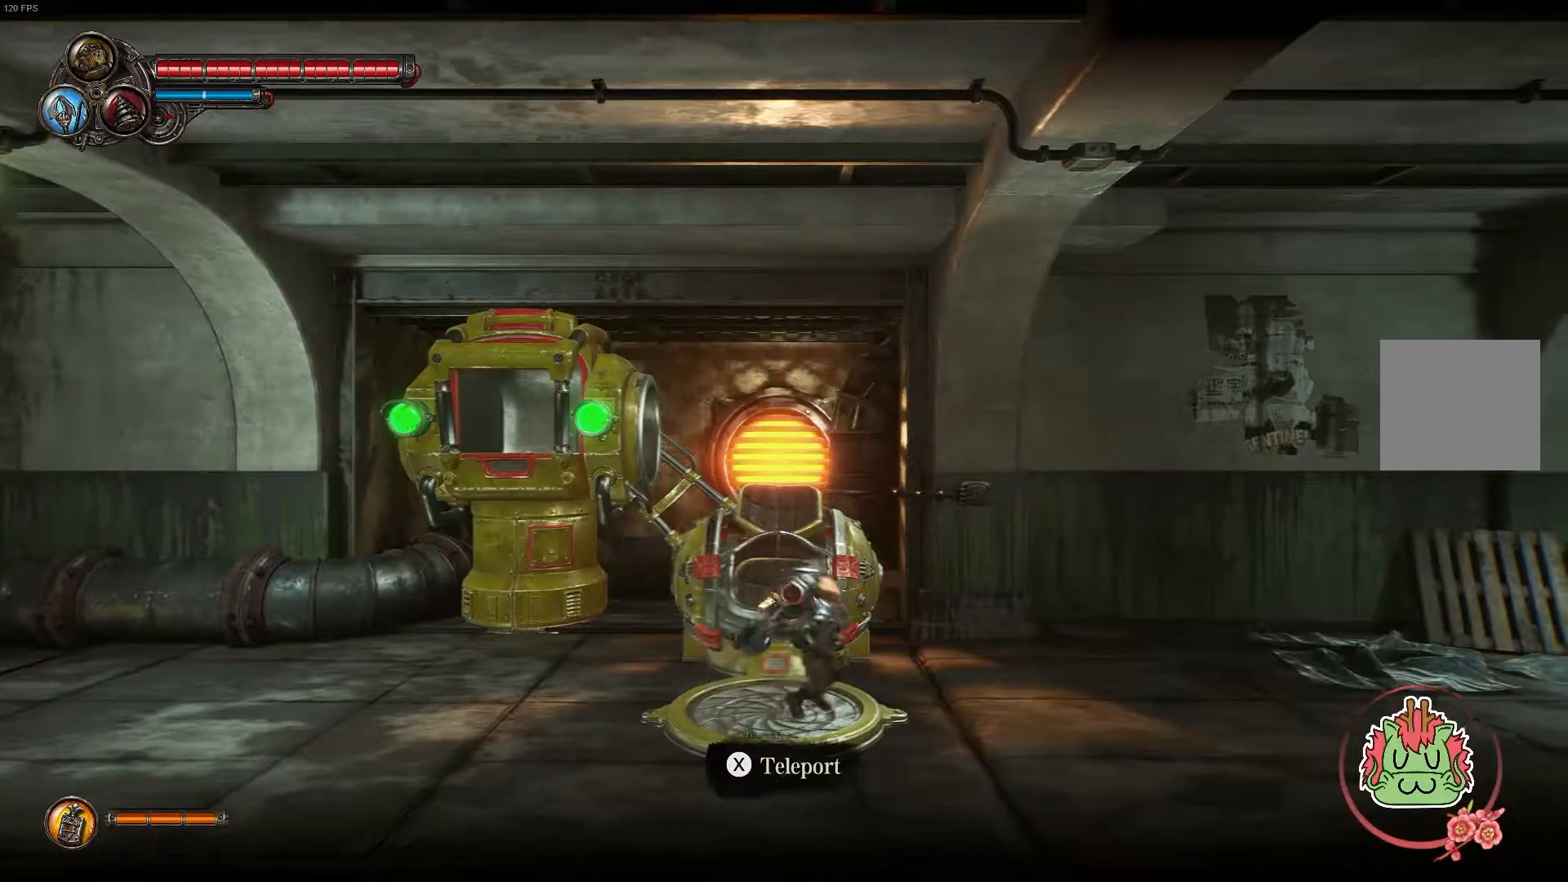
{"dt_ms": 500, "buttons": ["R1"], "left_stick": "right", "right_stick": "center", "events": [[500, "R1", "down"]]}
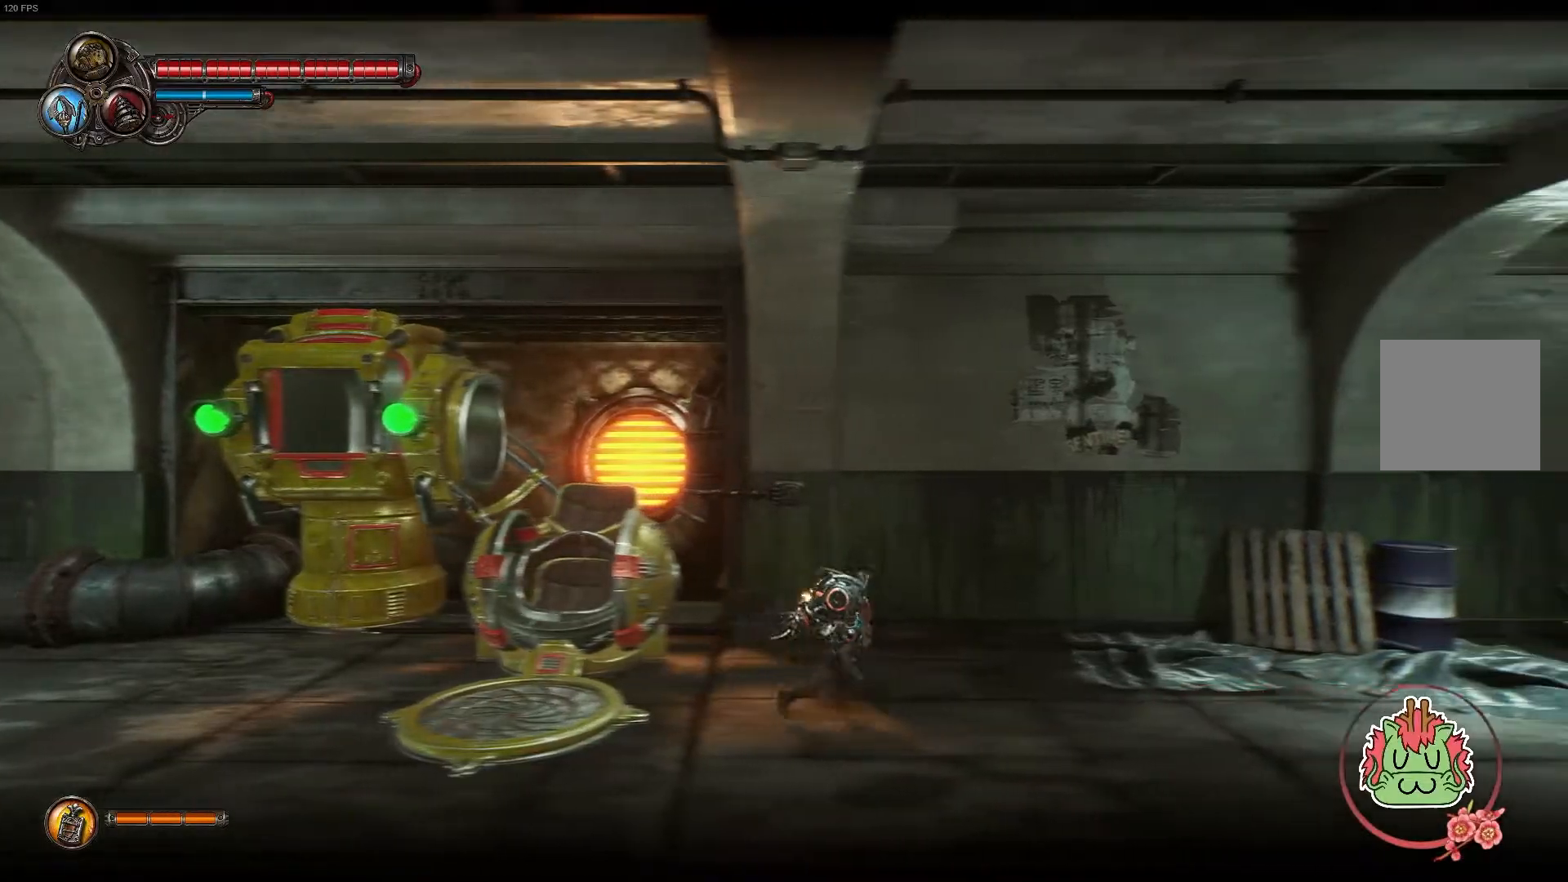
{"dt_ms": 500, "buttons": [], "left_stick": "right", "right_stick": "center", "events": [[183, "R1", "up"]]}
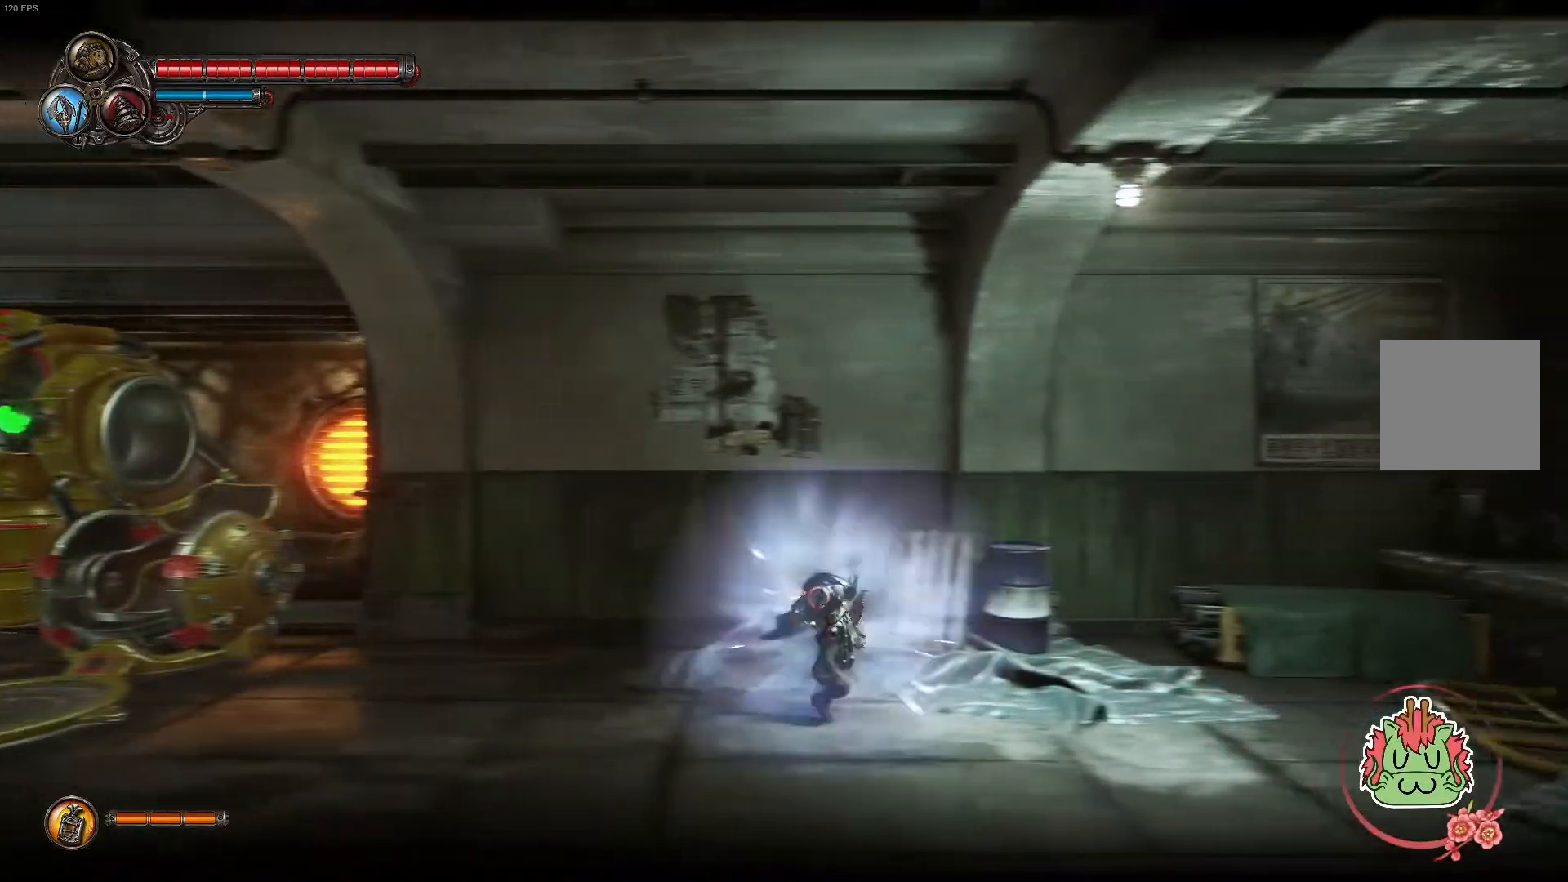
{"dt_ms": 500, "buttons": [], "left_stick": "right", "right_stick": "center", "events": [[150, "R1", "down"], [150, "R2", "down"], [250, "R2", "up"], [317, "R1", "up"]]}
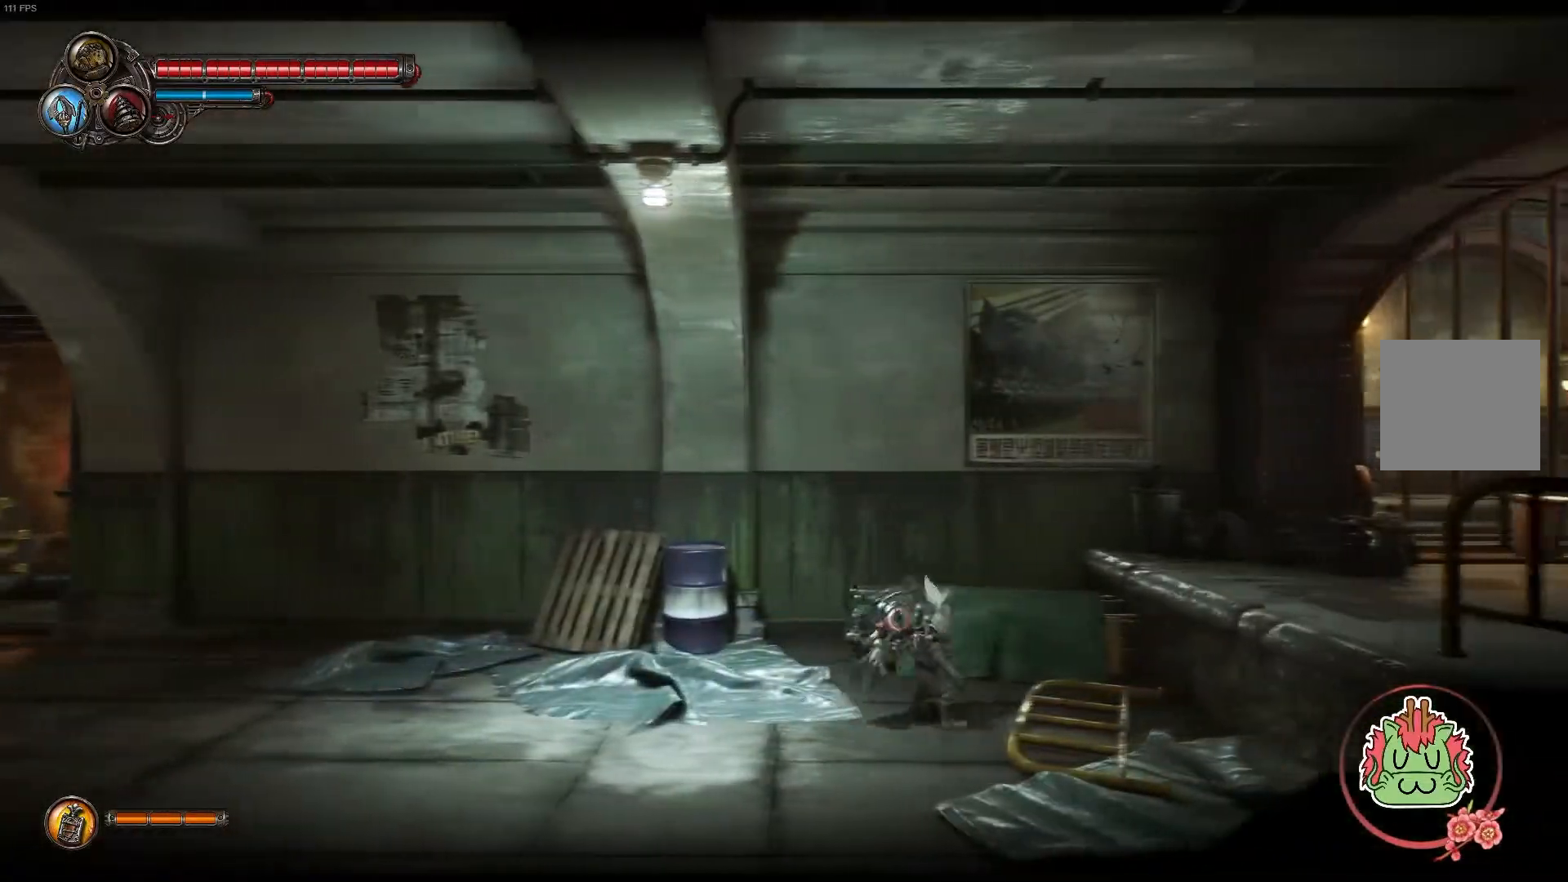
{"dt_ms": 500, "buttons": [], "left_stick": "right", "right_stick": "center"}
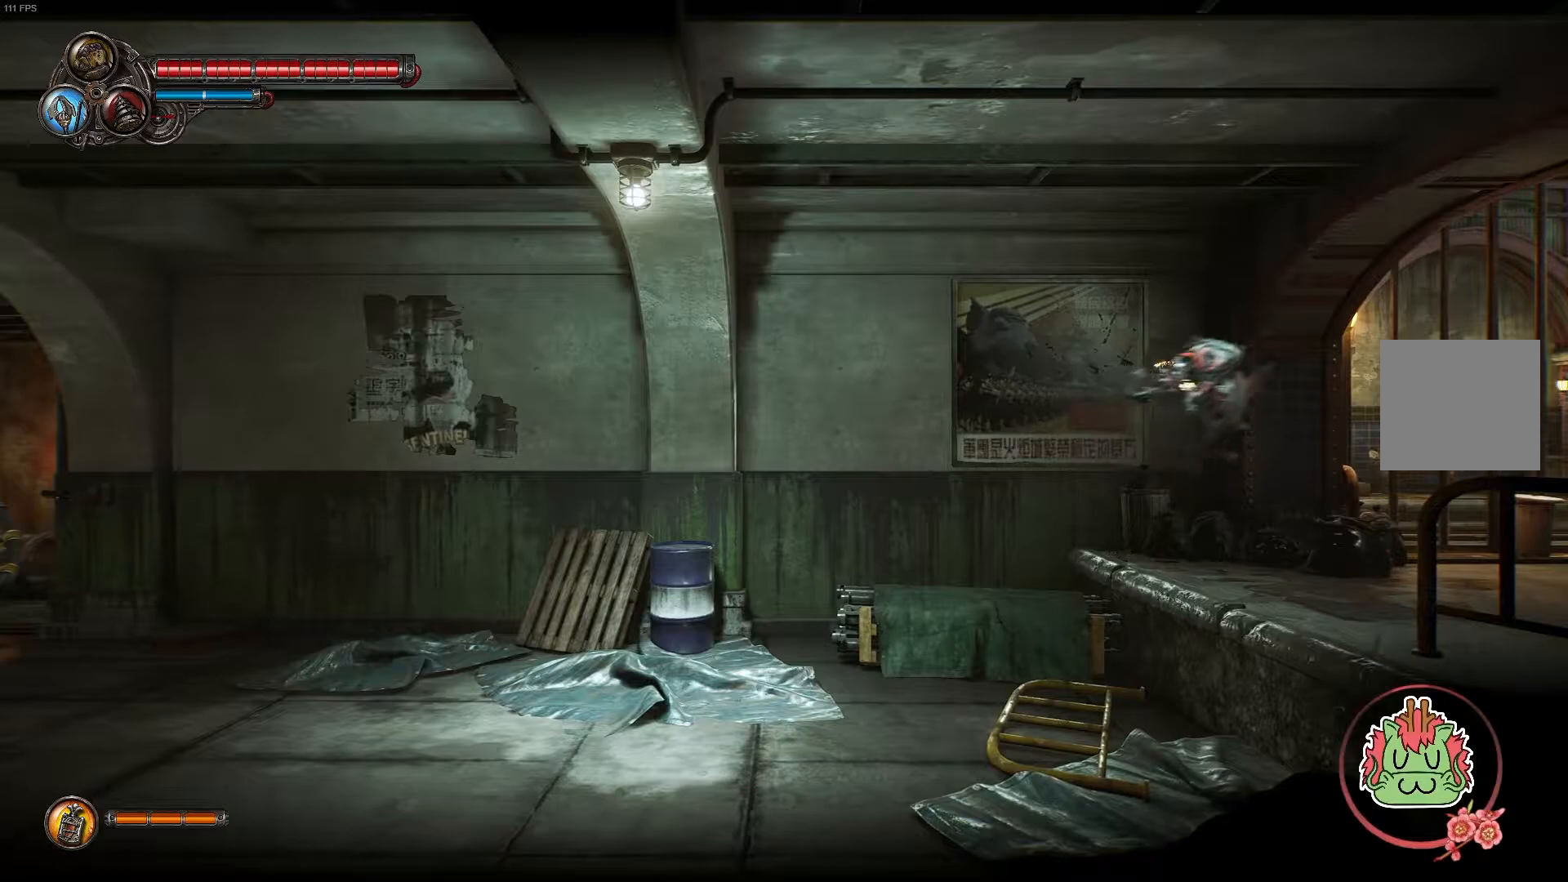
{"dt_ms": 500, "buttons": [], "left_stick": "right", "right_stick": "center", "events": [[300, "R1", "down"], [367, "R2", "down"], [467, "R2", "up"], [500, "R1", "up"]]}
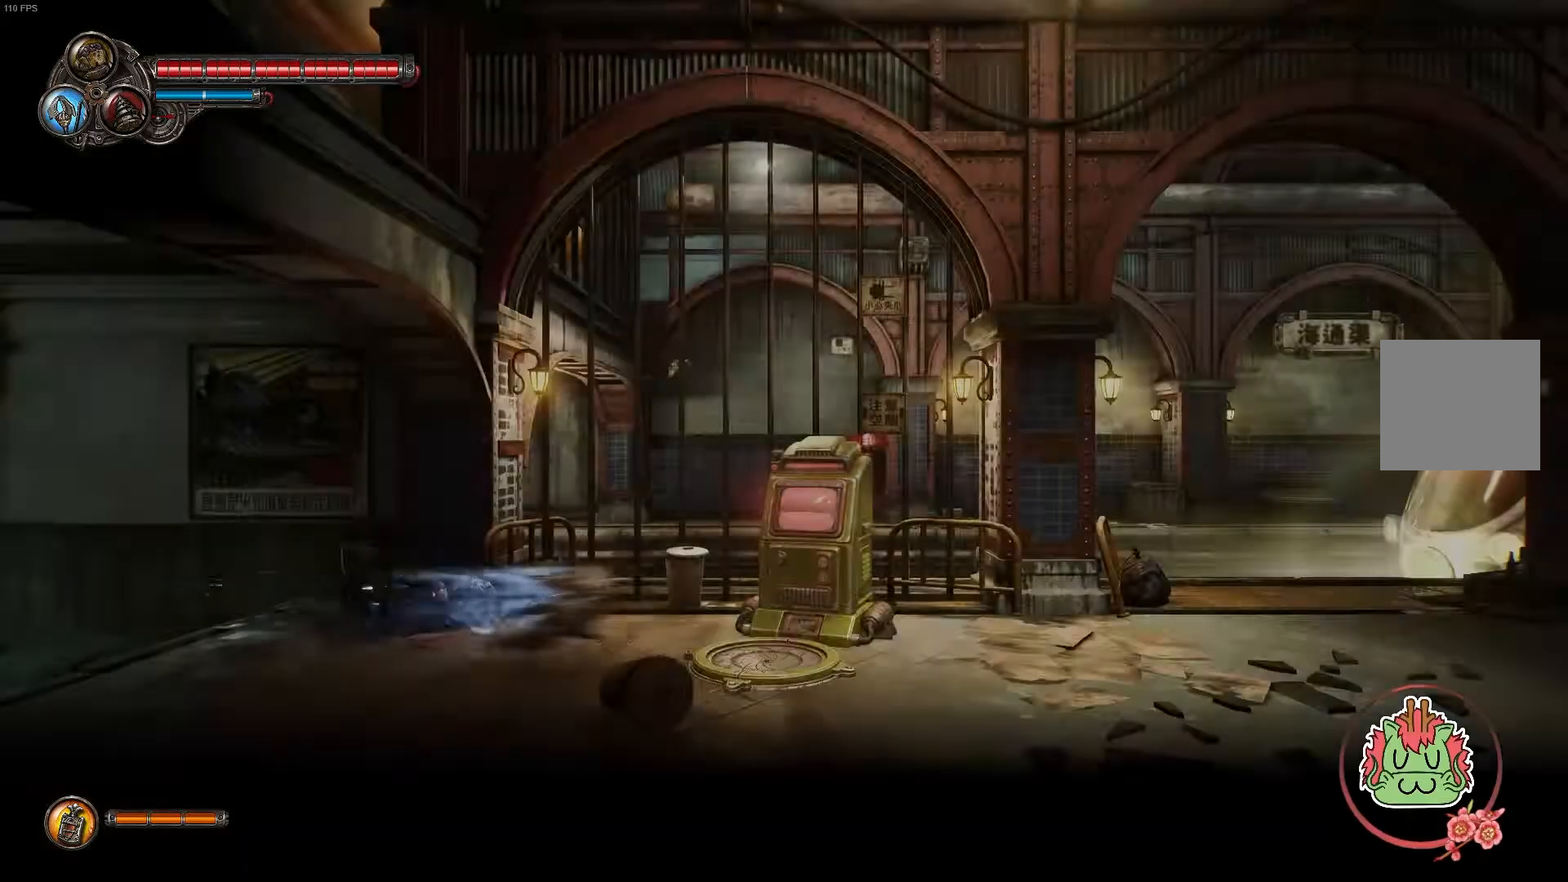
{"dt_ms": 500, "buttons": [], "left_stick": "right", "right_stick": "center", "events": []}
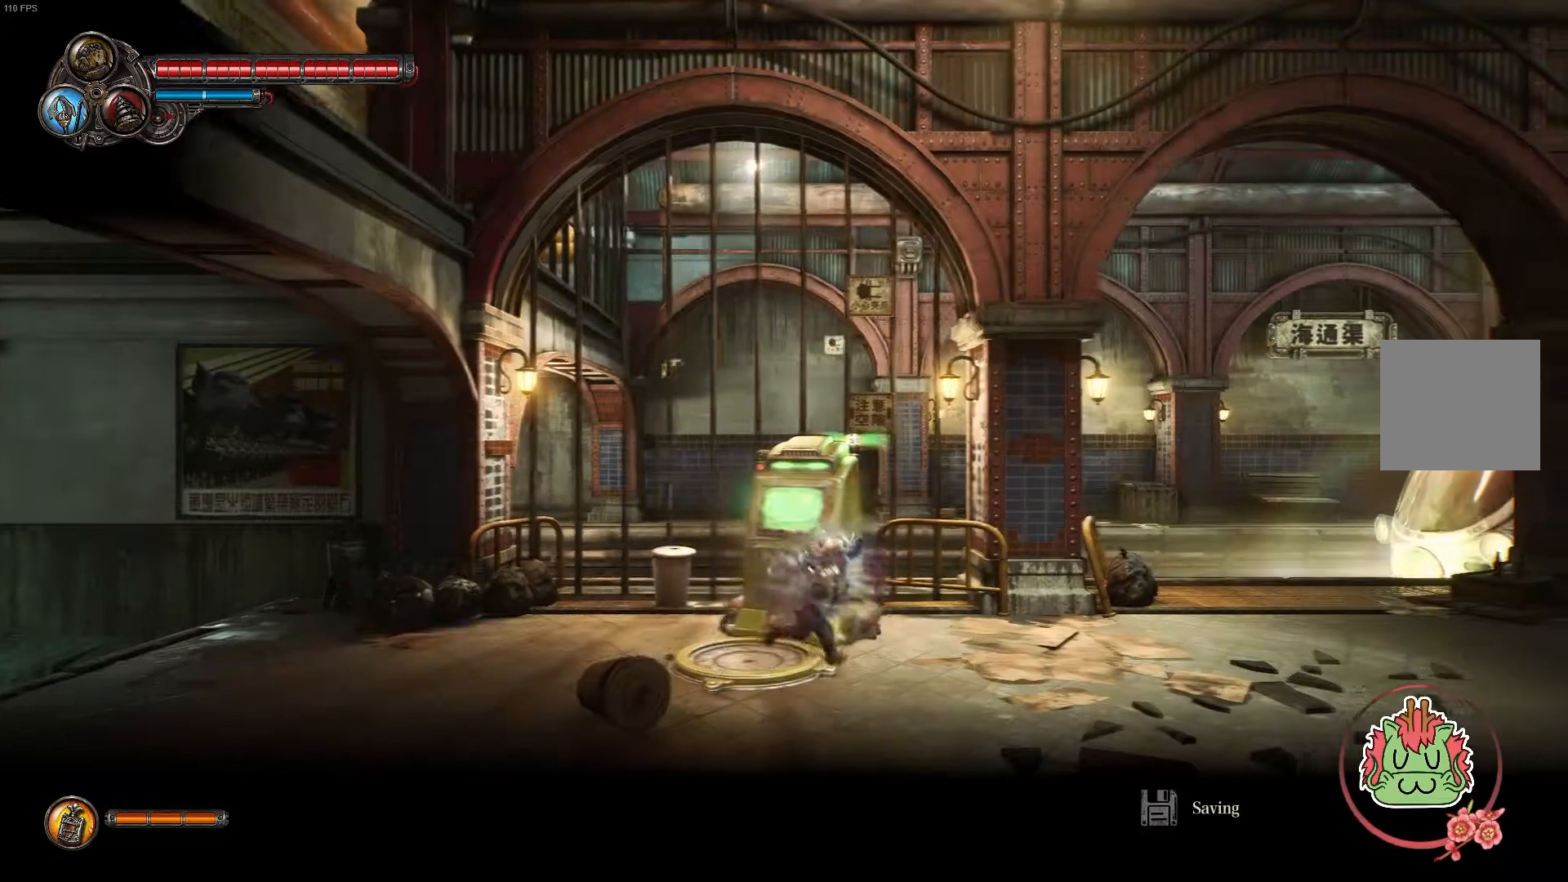
{"dt_ms": 500, "buttons": [], "left_stick": "right", "right_stick": "center", "events": []}
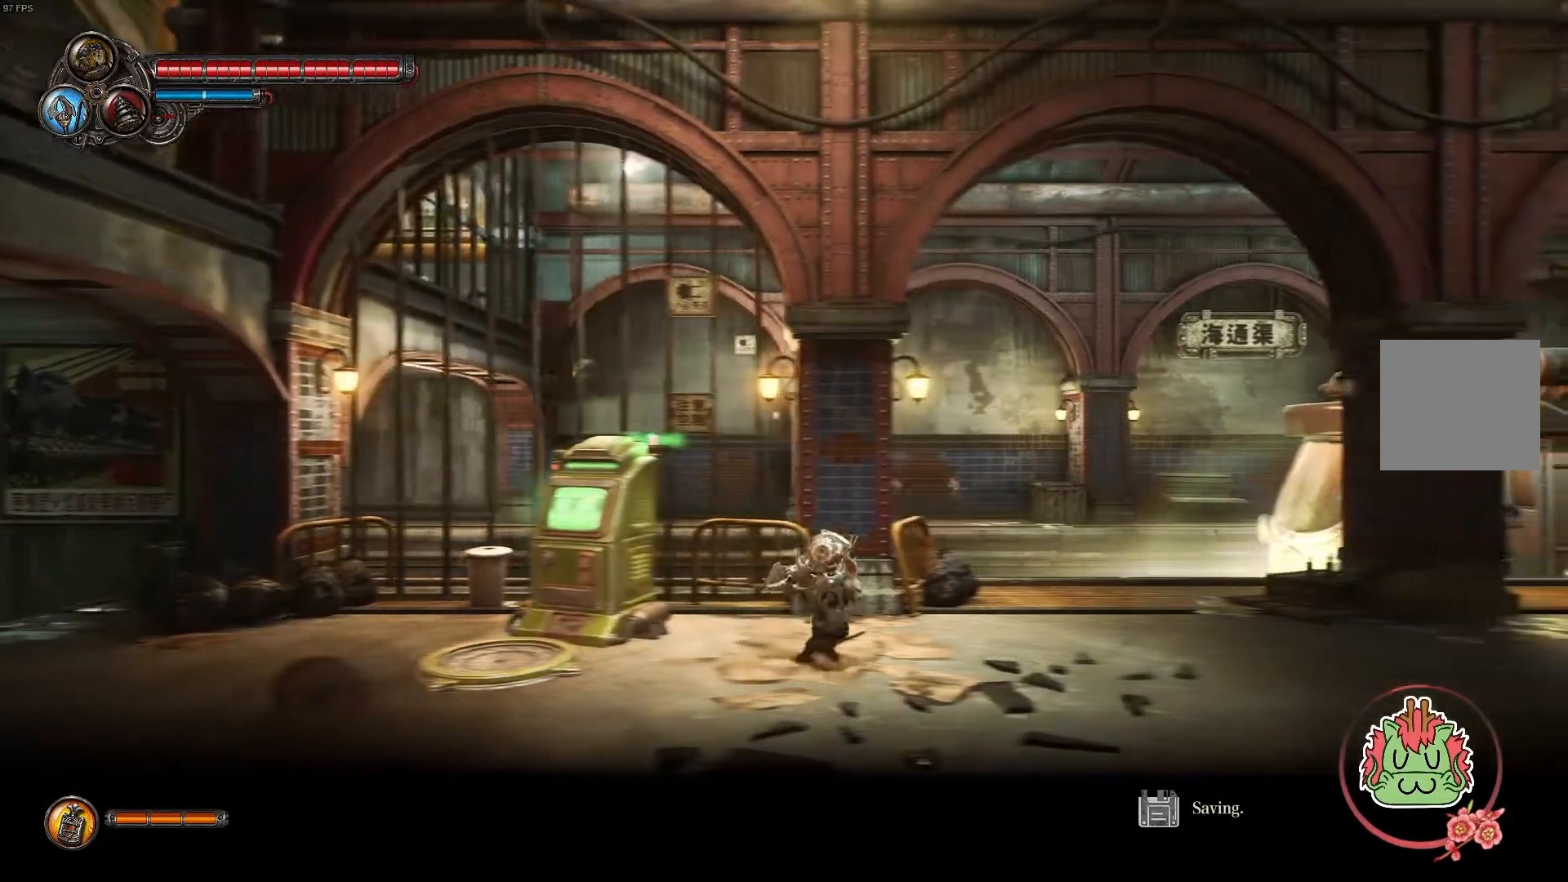
{"dt_ms": 500, "buttons": ["R1"], "left_stick": "right", "right_stick": "center", "events": [[467, "R1", "down"]]}
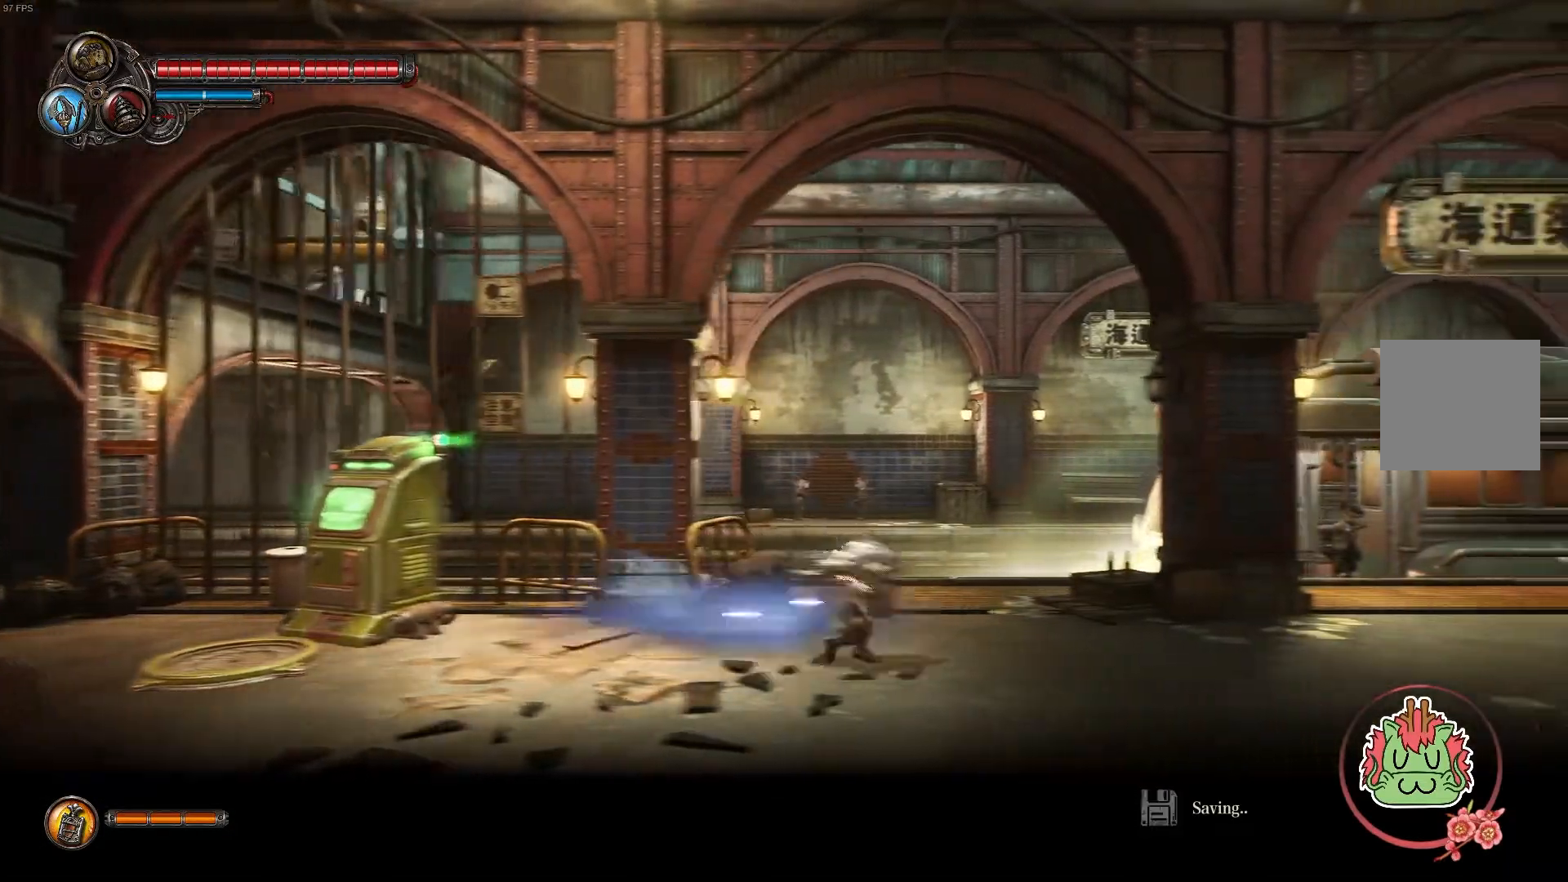
{"dt_ms": 500, "buttons": [], "left_stick": "right", "right_stick": "center", "events": [[167, "R1", "up"]]}
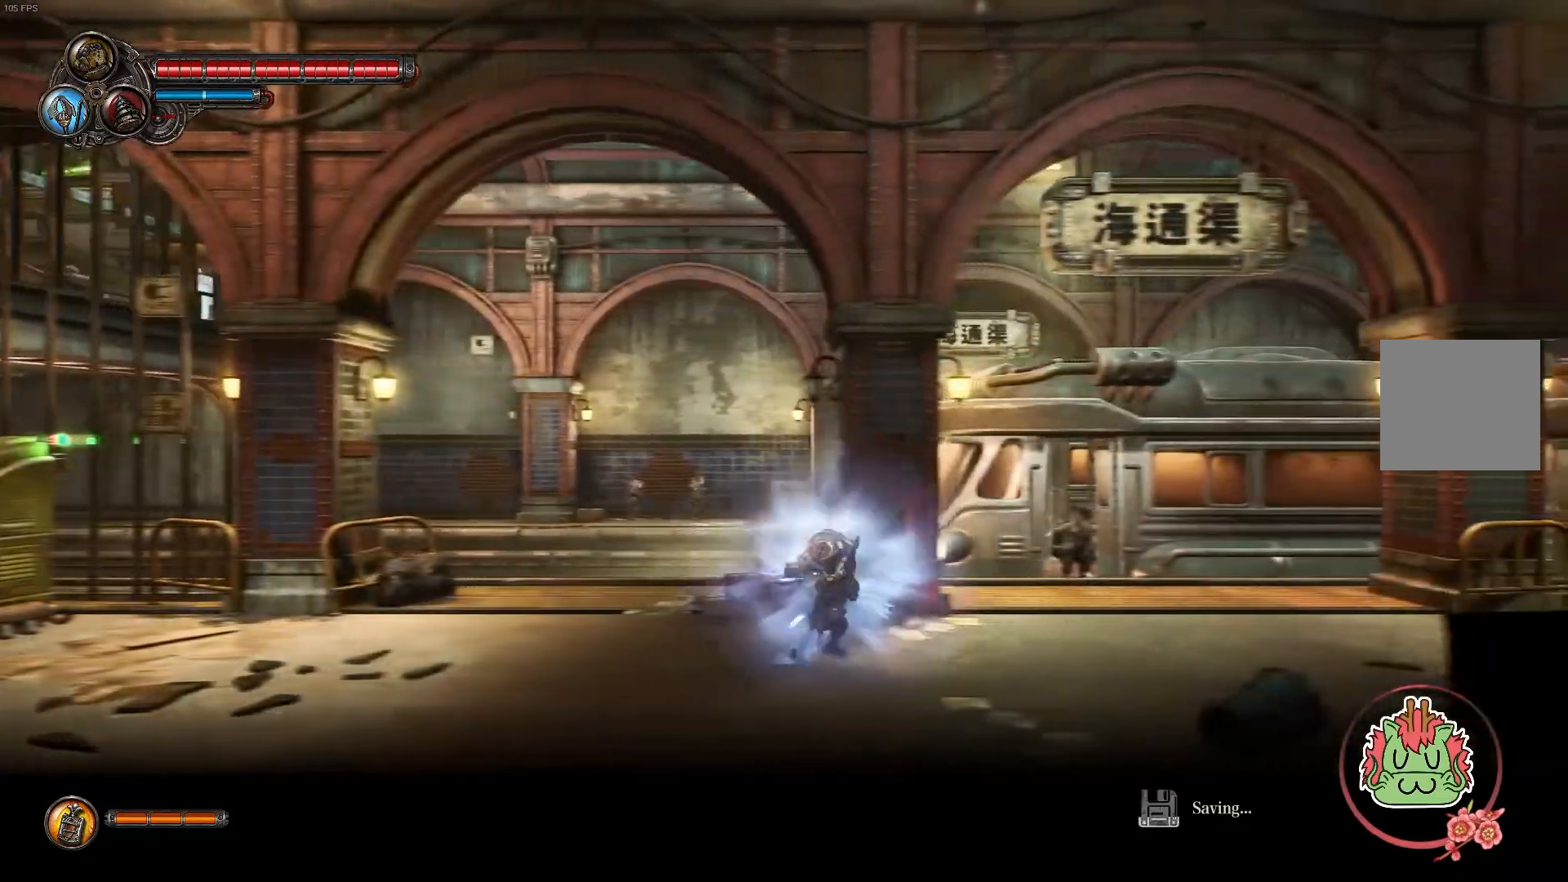
{"dt_ms": 500, "buttons": [], "left_stick": "right", "right_stick": "center", "events": [[67, "R1", "down"], [67, "R2", "down"], [150, "R2", "up"], [283, "R1", "up"]]}
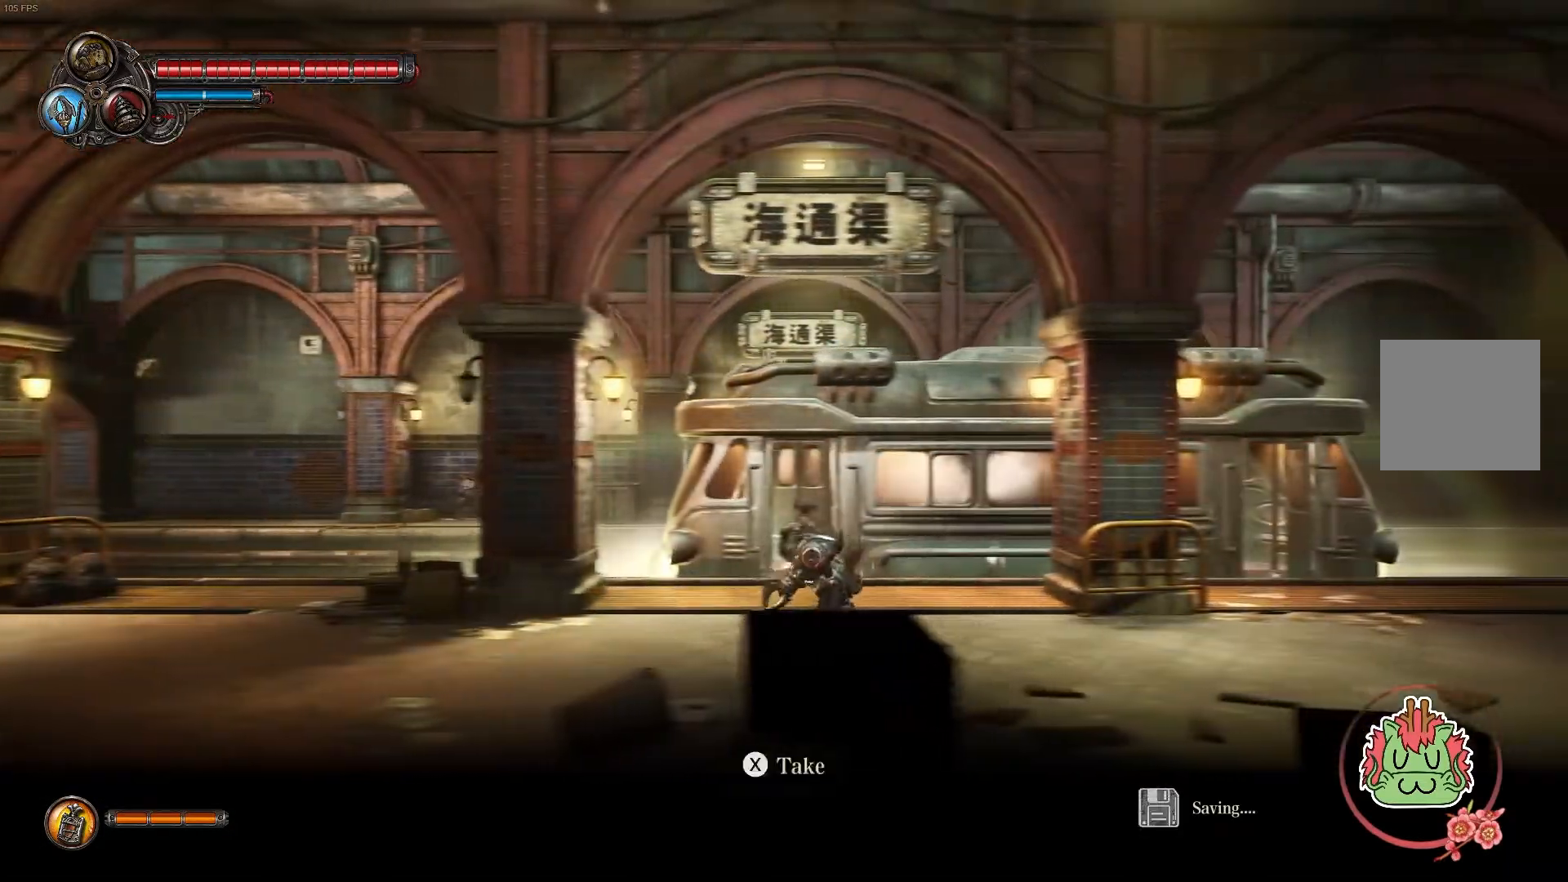
{"dt_ms": 1000, "buttons": [], "left_stick": "right", "right_stick": "center"}
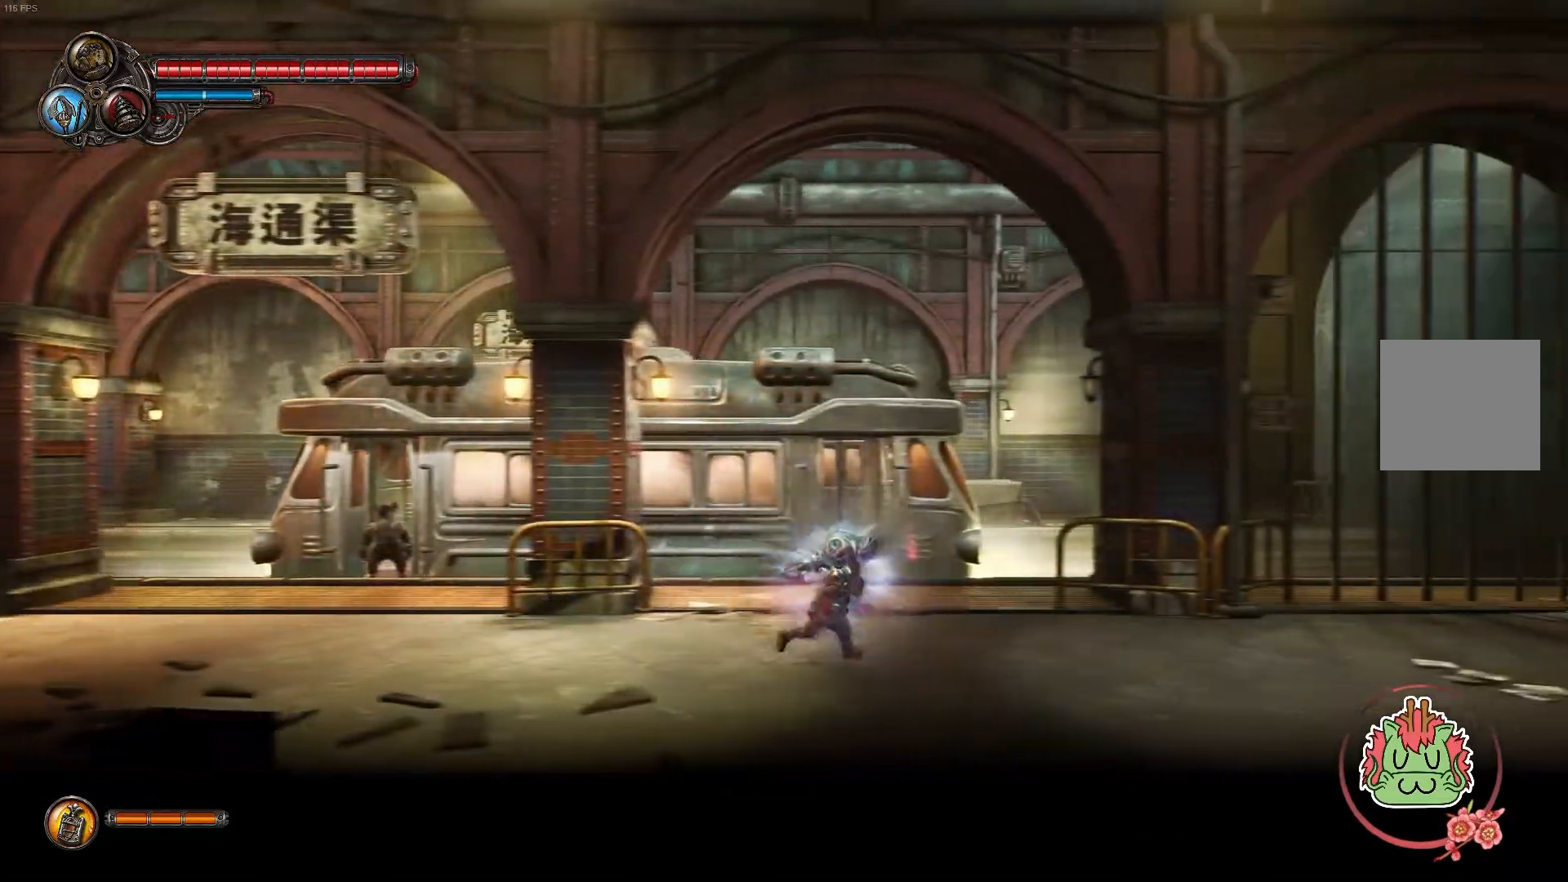
{"dt_ms": 500, "buttons": [], "left_stick": "right", "right_stick": "center", "events": [[50, "R1", "down"], [67, "R2", "down"], [133, "R2", "up"], [250, "R1", "up"]]}
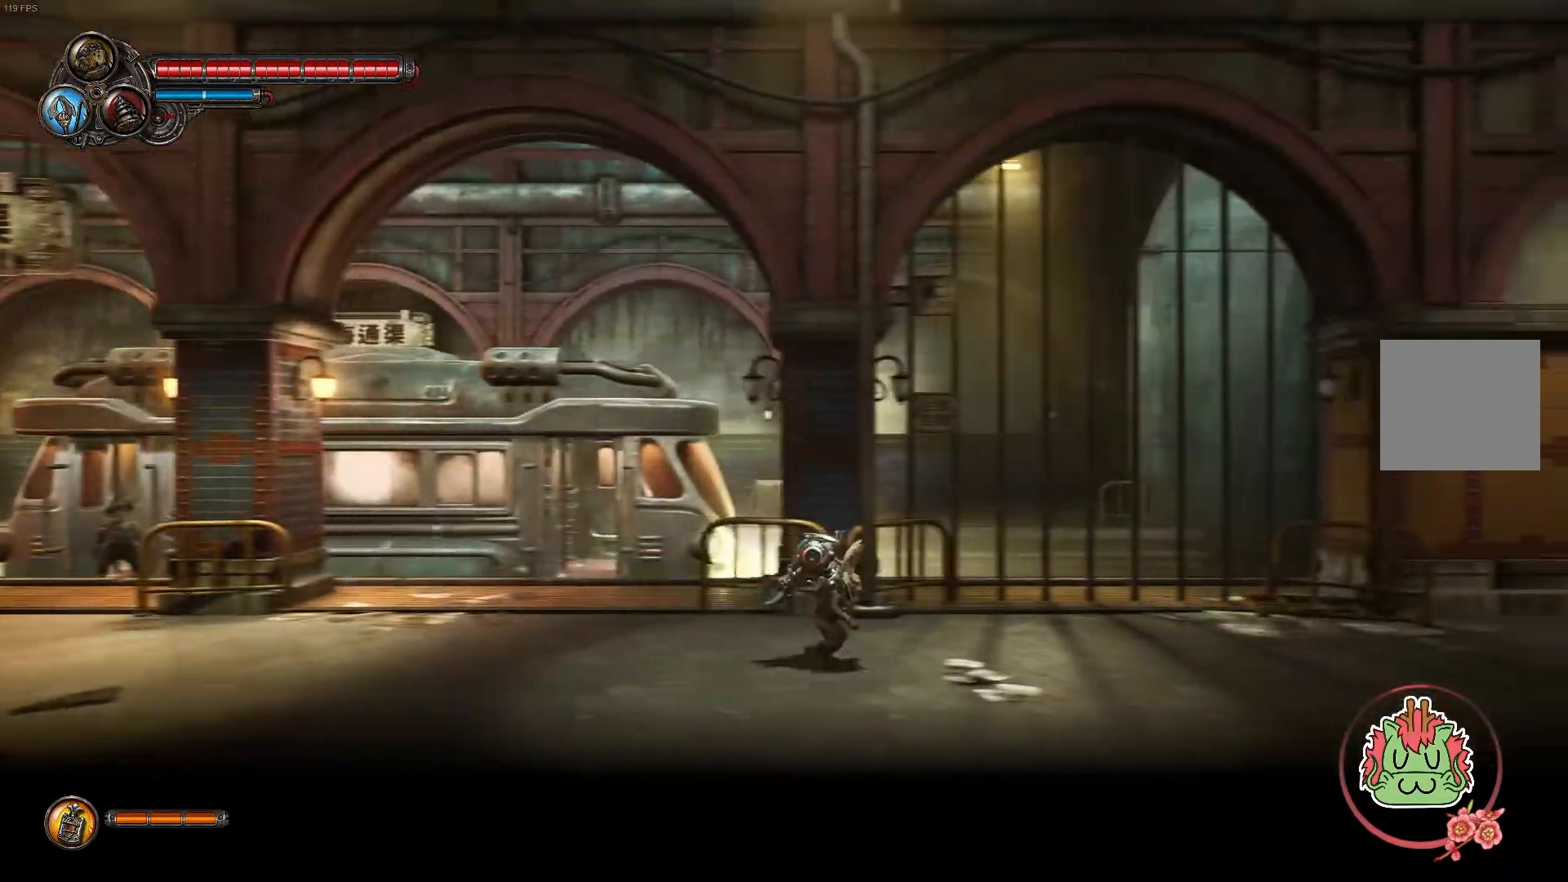
{"dt_ms": 500, "buttons": [], "left_stick": "right", "right_stick": "center", "events": [[233, "R1", "down"], [450, "R1", "up"]]}
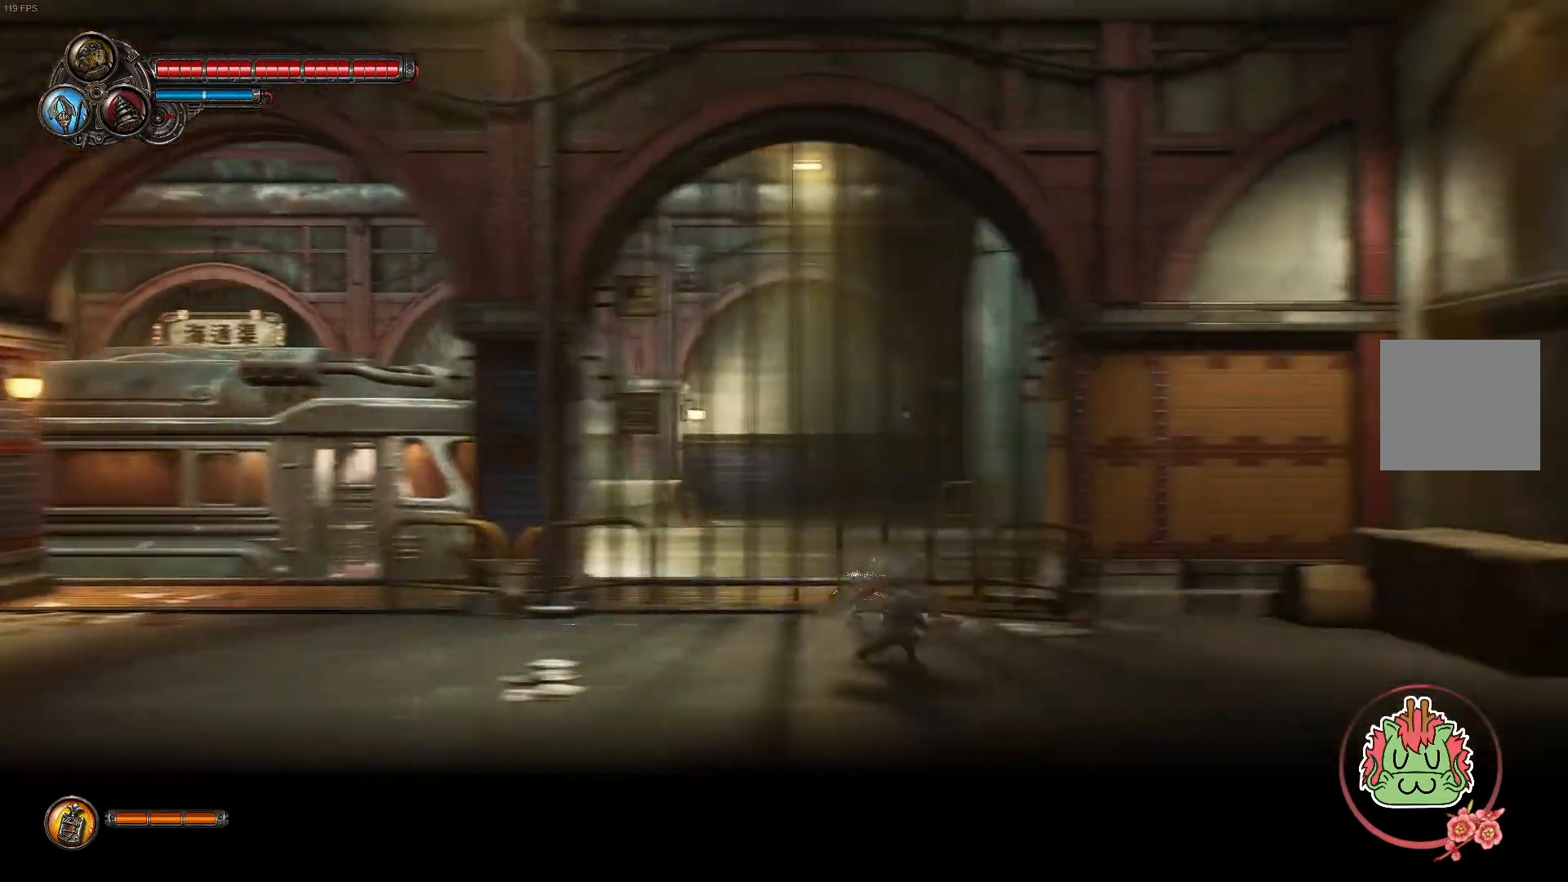
{"dt_ms": 500, "buttons": [], "left_stick": "right", "right_stick": "center", "events": []}
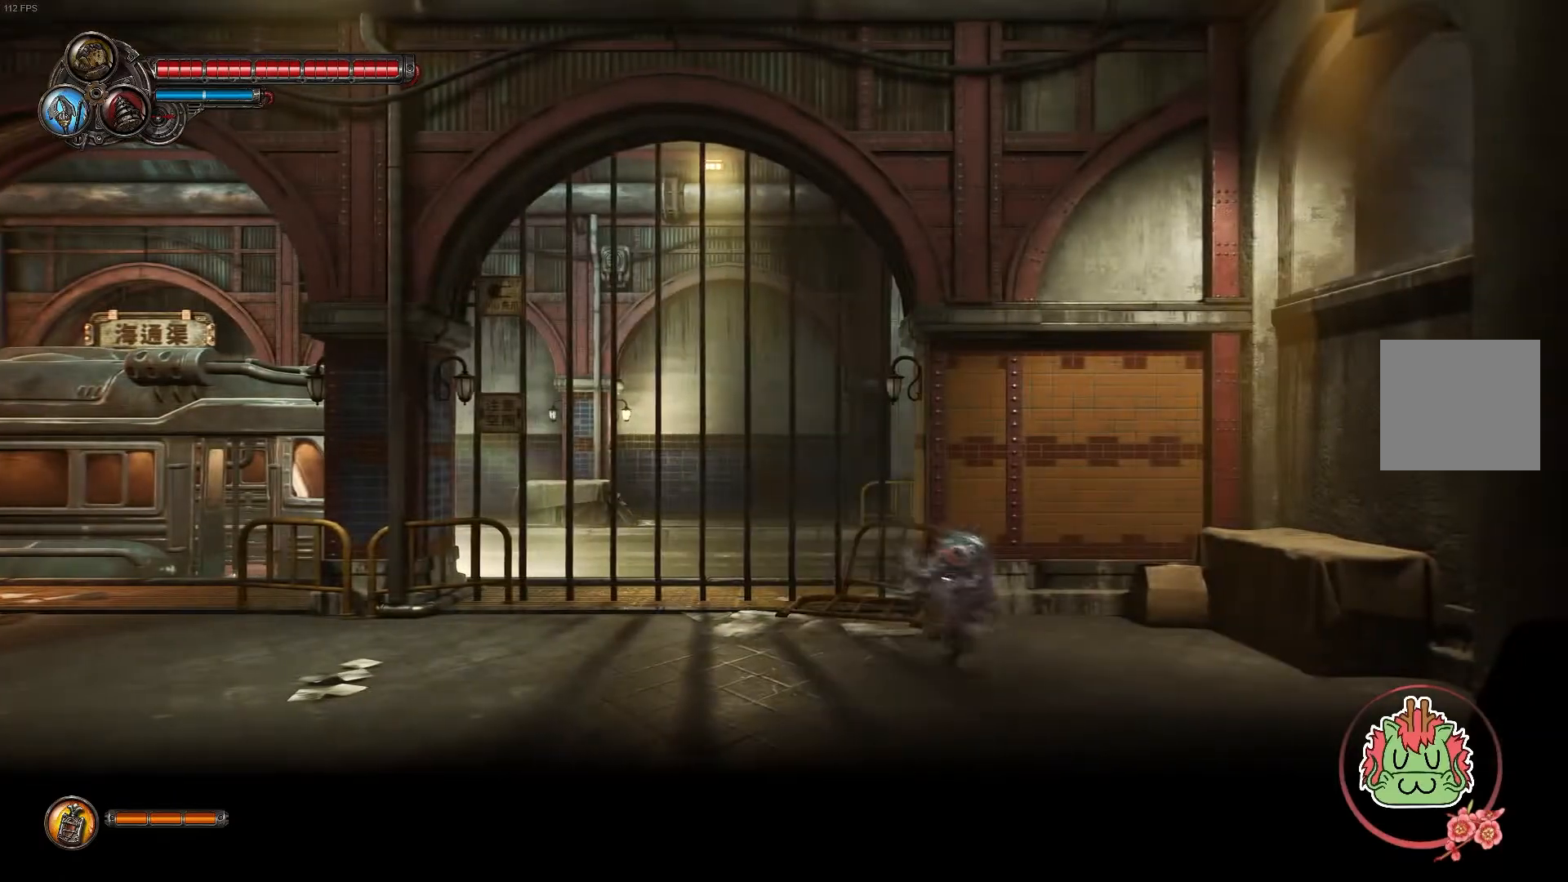
{"dt_ms": 500, "buttons": [], "left_stick": "right", "right_stick": "center", "events": [[200, "A", "down"], [433, "A", "up"]]}
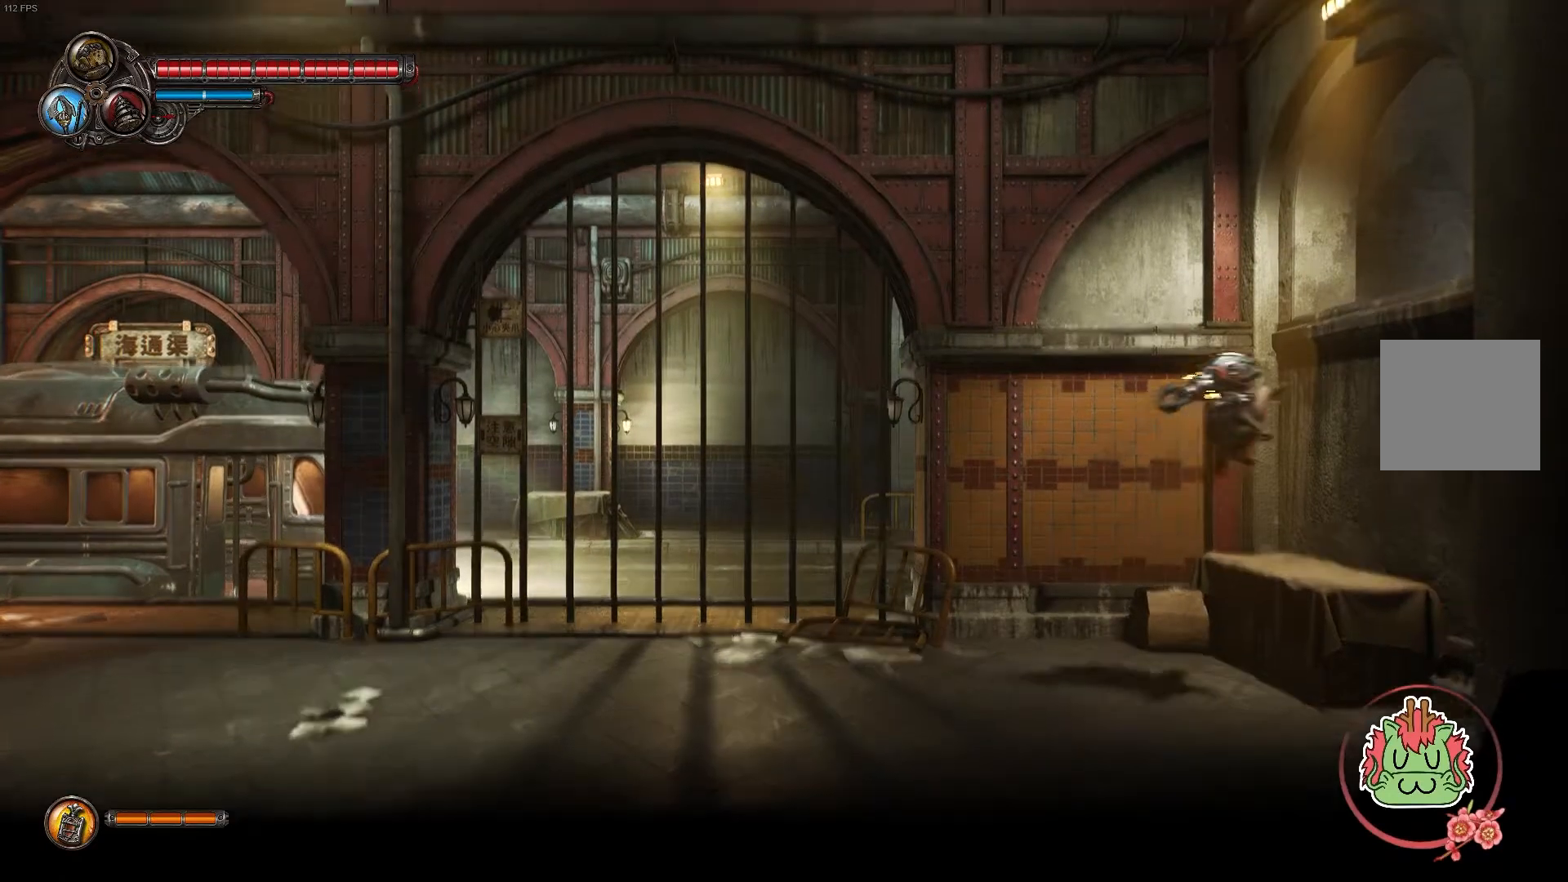
{"dt_ms": 500, "buttons": [], "left_stick": "right", "right_stick": "center", "events": [[67, "A", "down"], [200, "A", "up"], [300, "A", "down"], [467, "A", "up"]]}
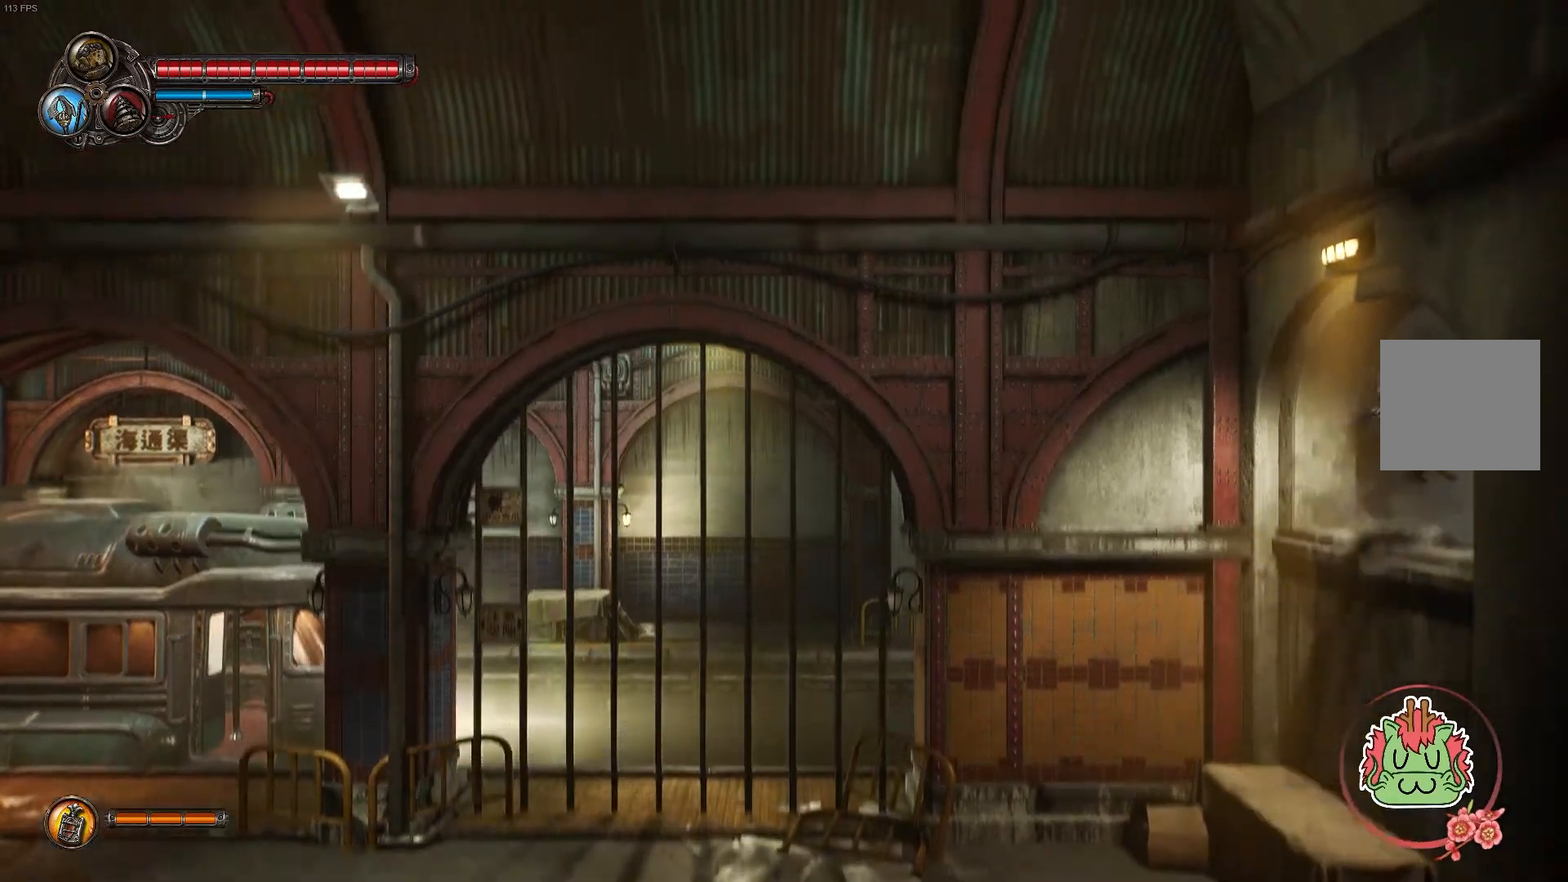
{"dt_ms": 1000, "buttons": [], "left_stick": "right", "right_stick": "center"}